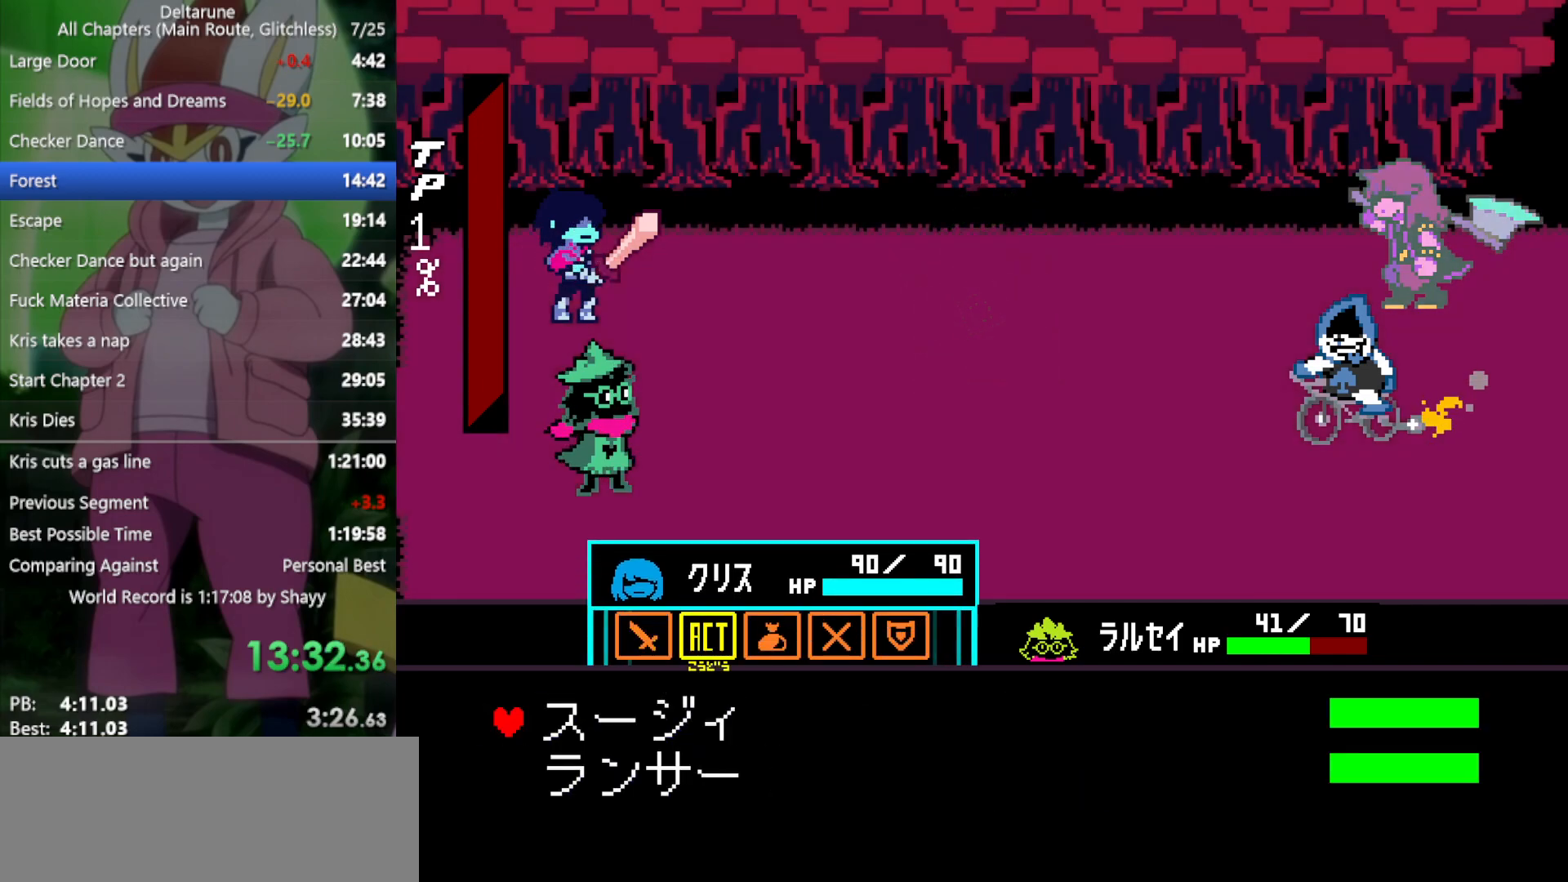
Gameplay with keyboard; each line is a JSON object with the keys held at the frame after it. "events" lists presses ("down") and releases ("up") of "c", "ctrl", "down", "left", "return", "right", "shift", "up", "x" and "z" between this image and that frame as [ms after this image, input, new state], when the widget could be followed in between. No other keys are recorded. Mouse input is not recorded.
{"keys": ["x"], "events": [[33, "down", "down"], [133, "down", "up"], [183, "z", "down"], [267, "z", "up"], [317, "down", "down"], [417, "down", "up"], [417, "z", "down"], [500, "z", "up"]]}
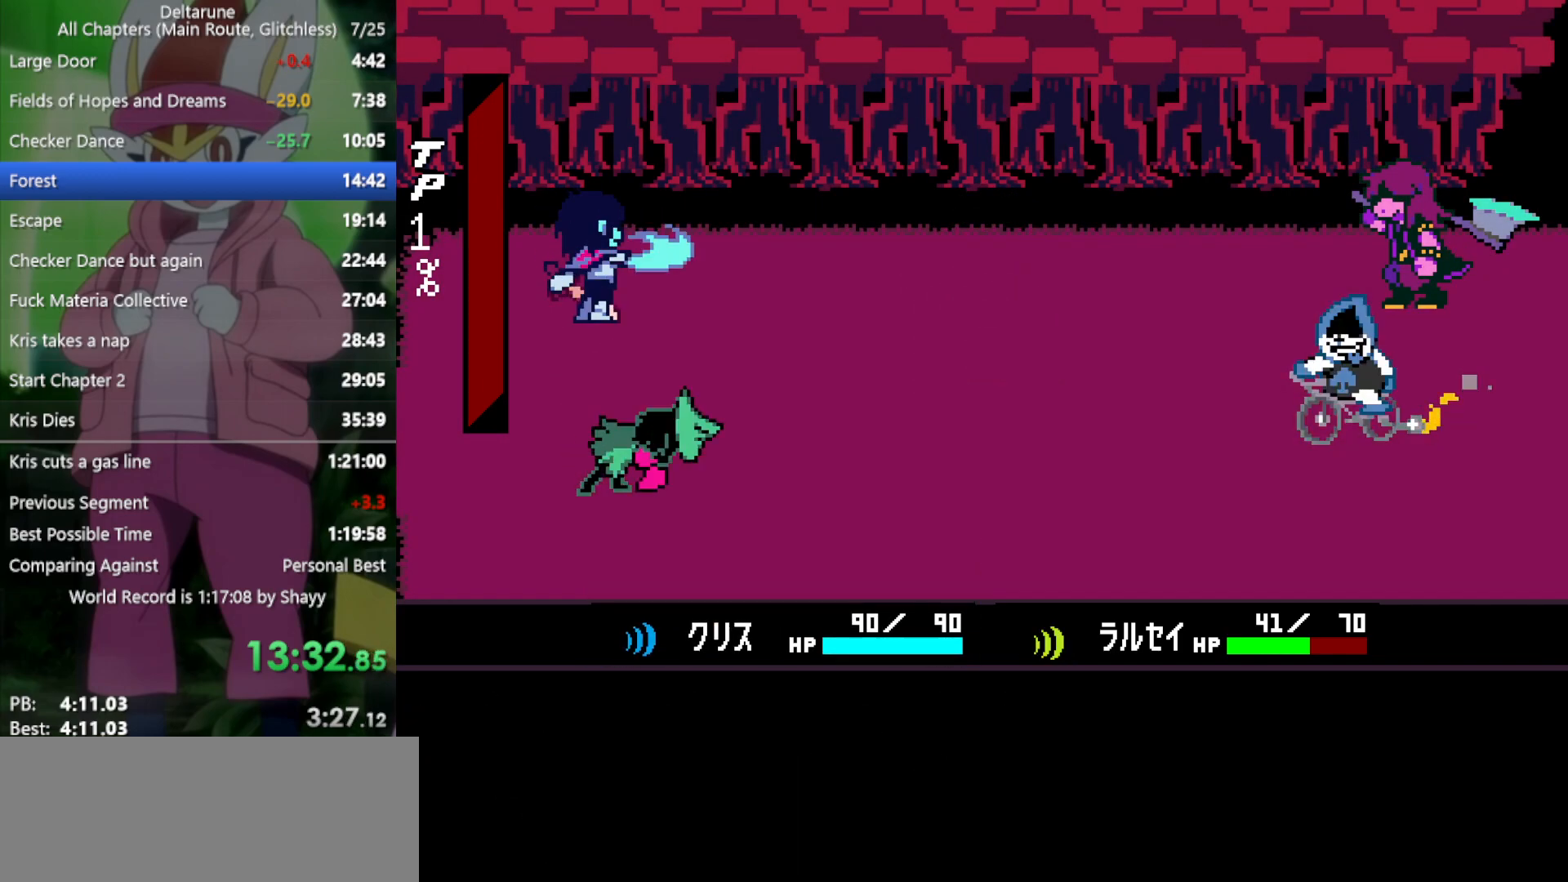
{"keys": ["x"], "events": [[100, "return", "down"], [100, "z", "down"], [133, "z", "up"], [183, "return", "up"], [233, "z", "down"], [283, "return", "down"], [283, "z", "up"], [333, "return", "up"], [367, "z", "down"], [417, "return", "down"], [417, "z", "up"], [467, "return", "up"]]}
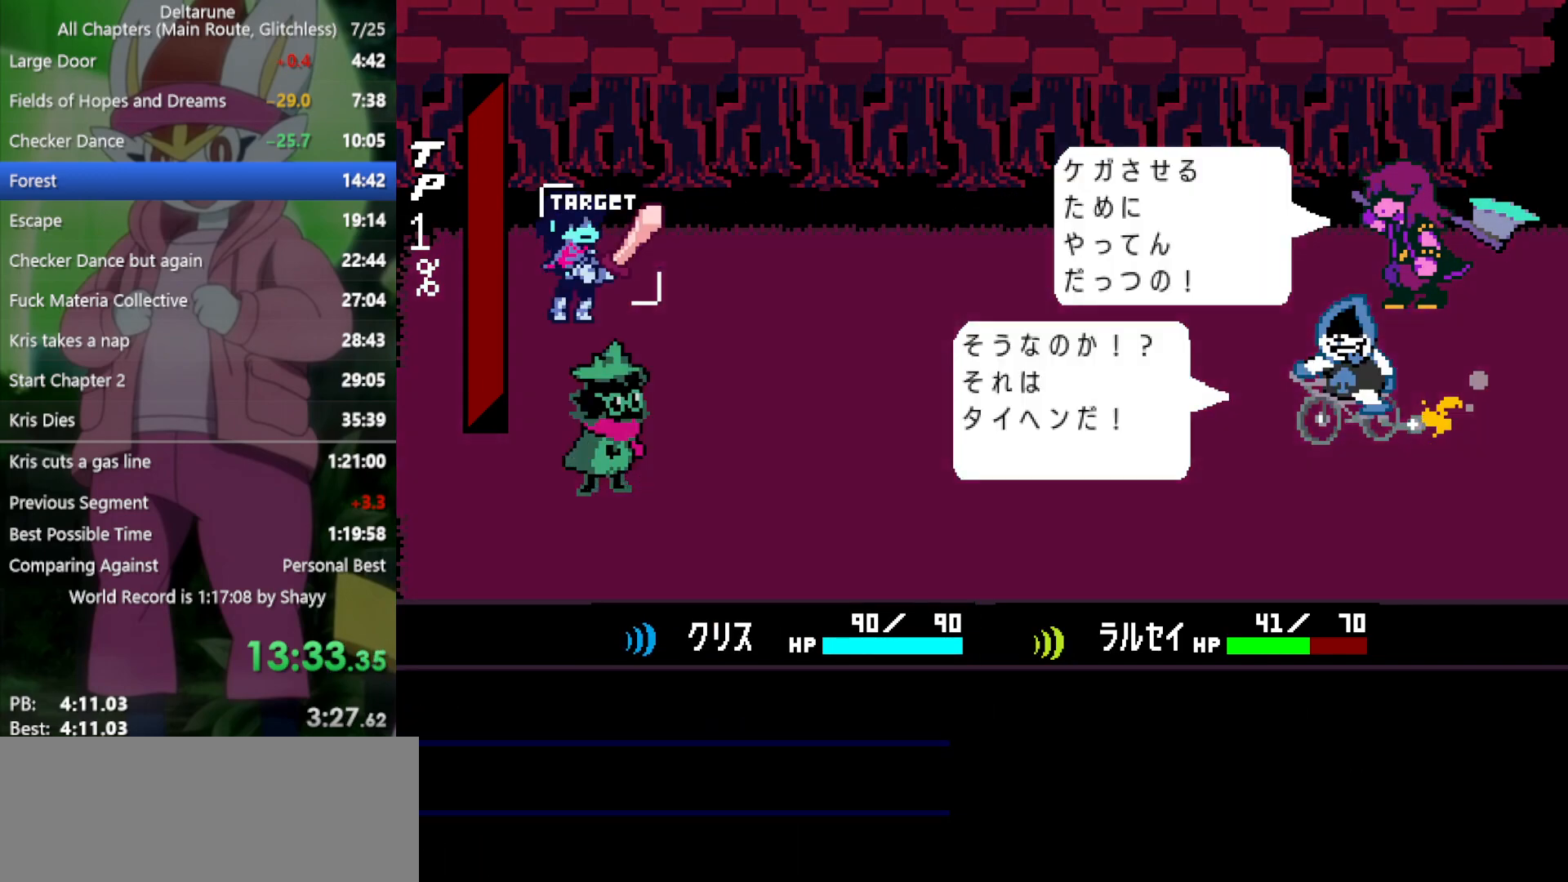
{"keys": ["return", "x"], "events": [[17, "z", "down"], [50, "return", "down"], [100, "return", "up"], [100, "z", "up"], [200, "return", "down"], [200, "z", "down"], [233, "return", "up"], [233, "z", "up"], [333, "return", "down"], [333, "z", "down"], [383, "return", "up"], [433, "z", "up"], [467, "return", "down"]]}
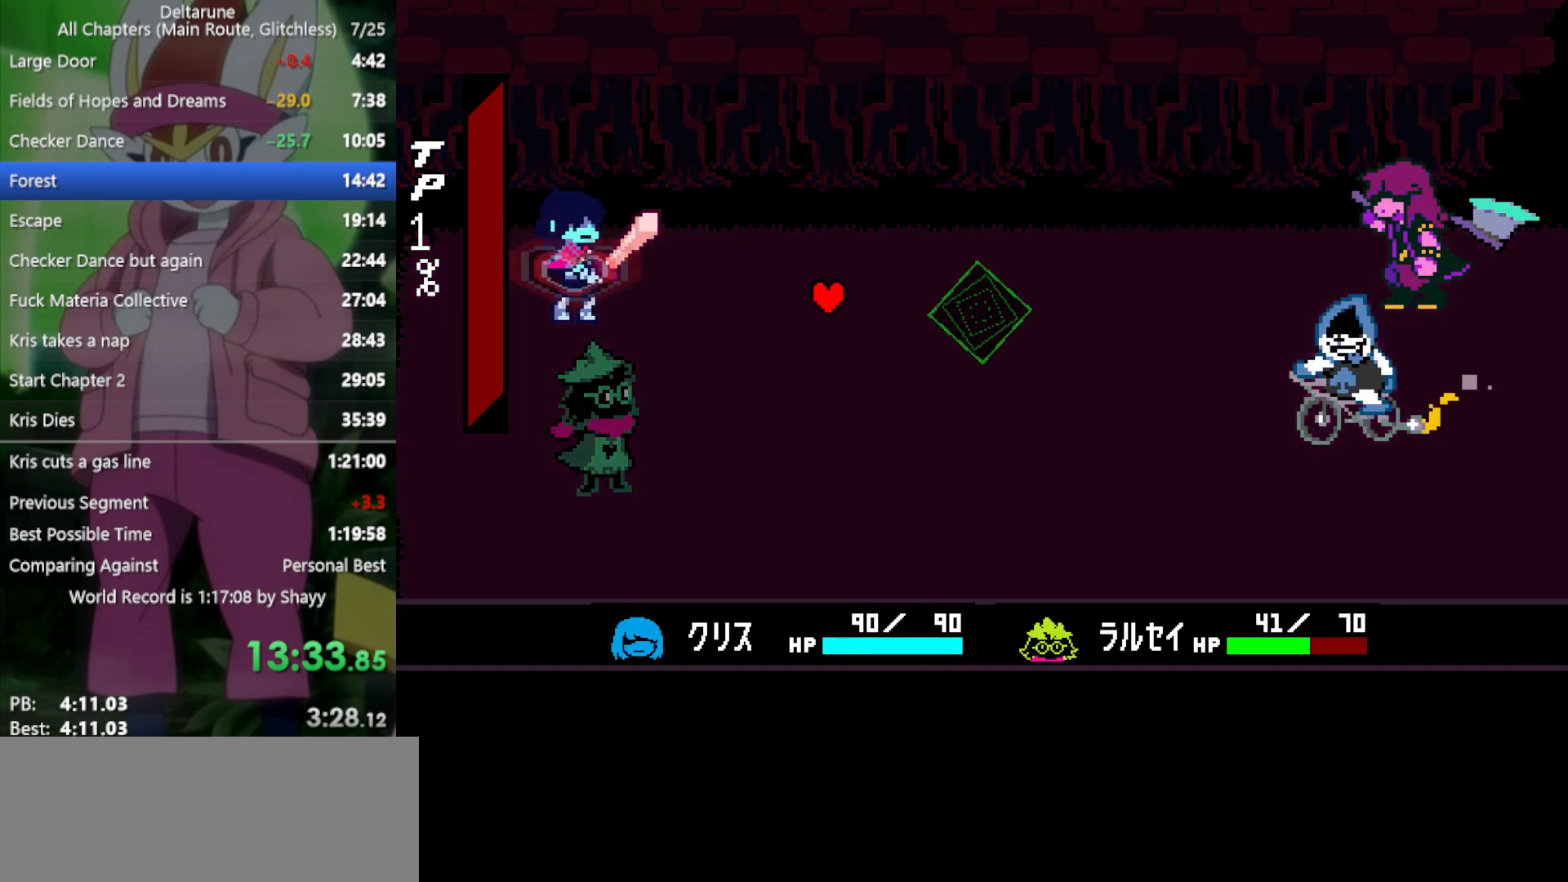
{"keys": ["x"], "events": [[17, "return", "up"], [17, "z", "down"], [67, "z", "up"], [117, "return", "down"], [150, "return", "up"], [150, "z", "down"], [250, "z", "up"]]}
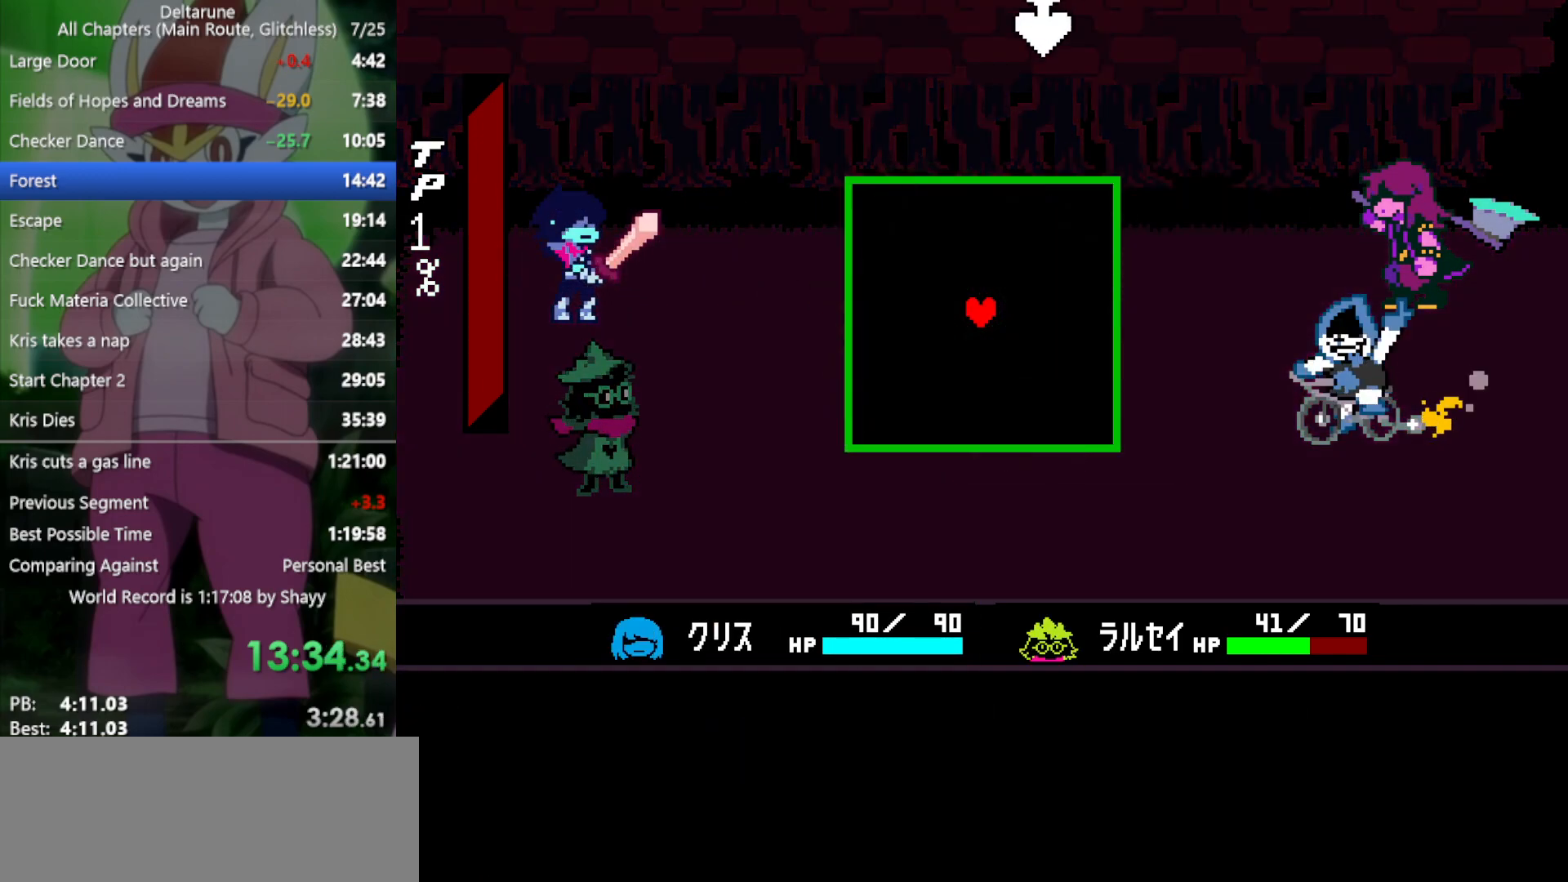
{"keys": [], "events": [[17, "x", "up"], [167, "left", "down"], [250, "left", "up"], [350, "right", "down"], [433, "right", "up"]]}
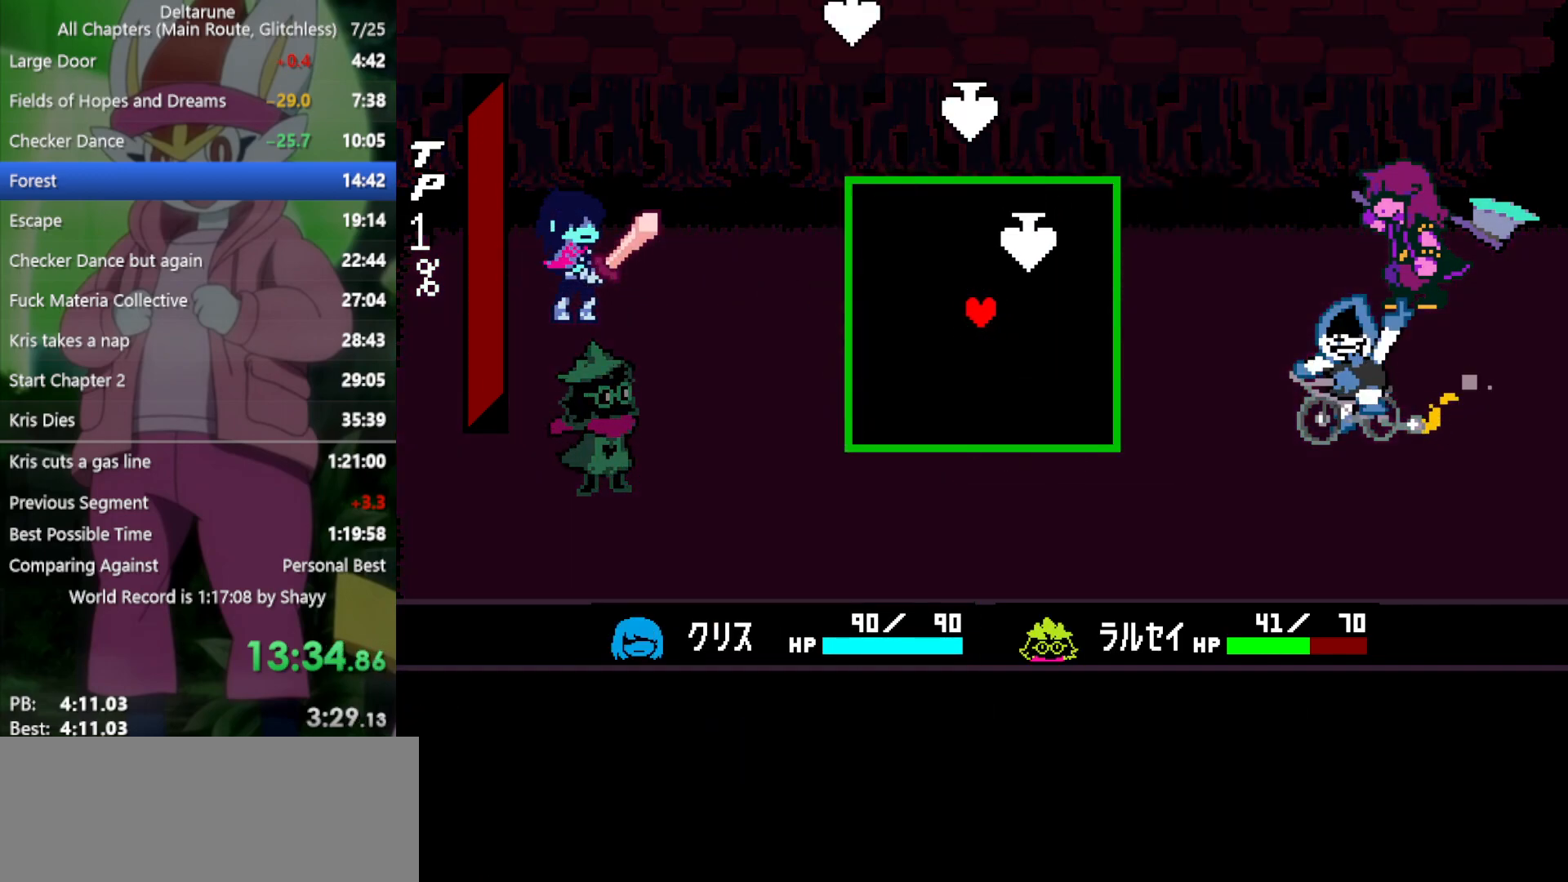
{"keys": ["left"], "events": [[167, "left", "down"]]}
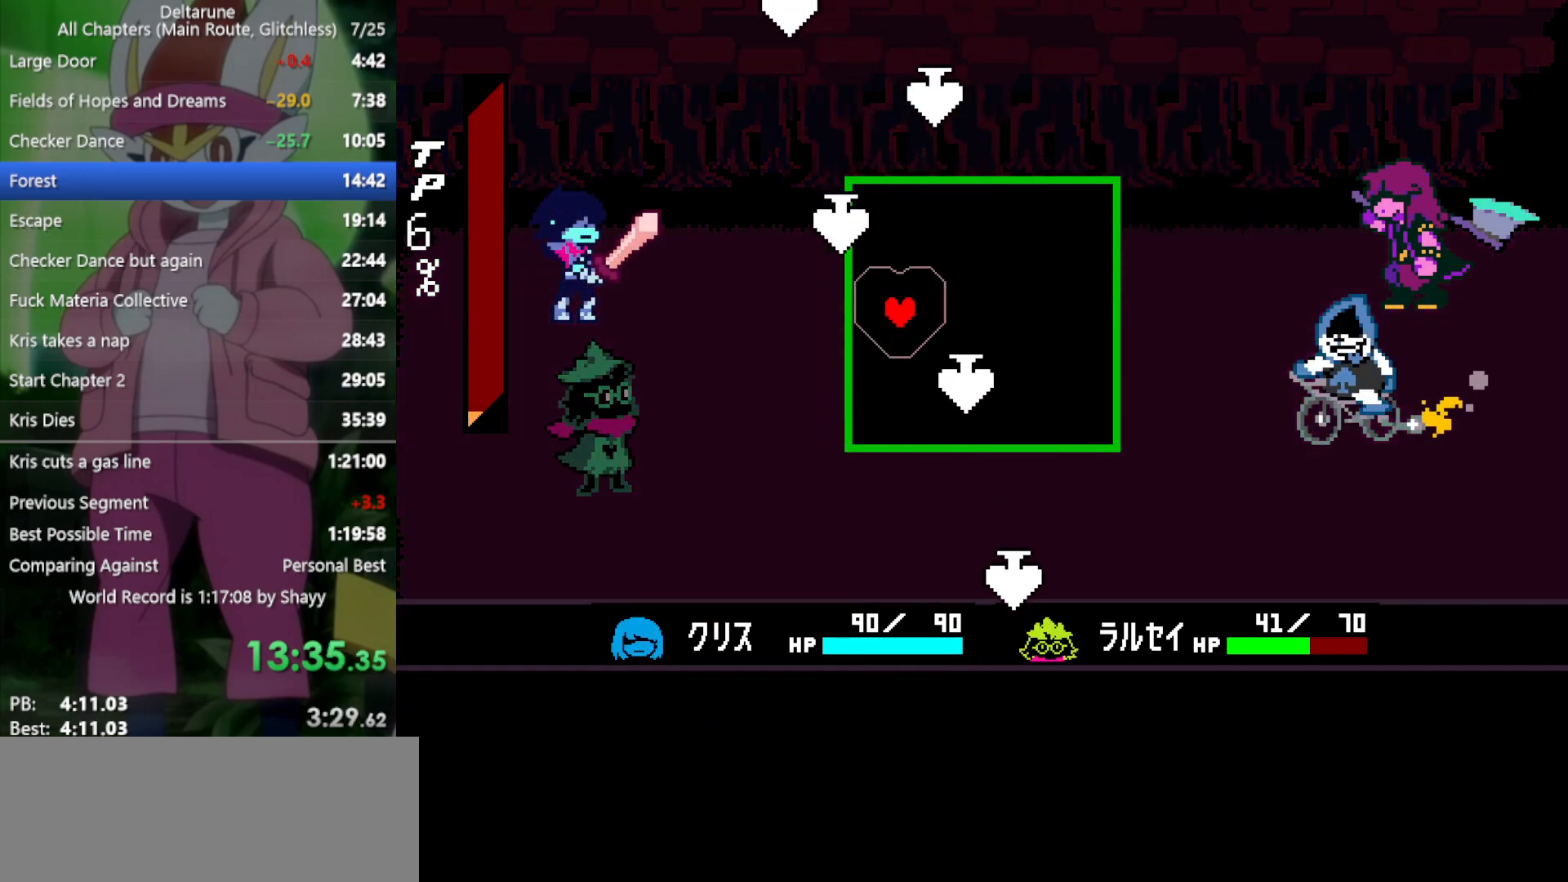
{"keys": [], "events": [[33, "left", "up"], [300, "left", "down"], [400, "left", "up"]]}
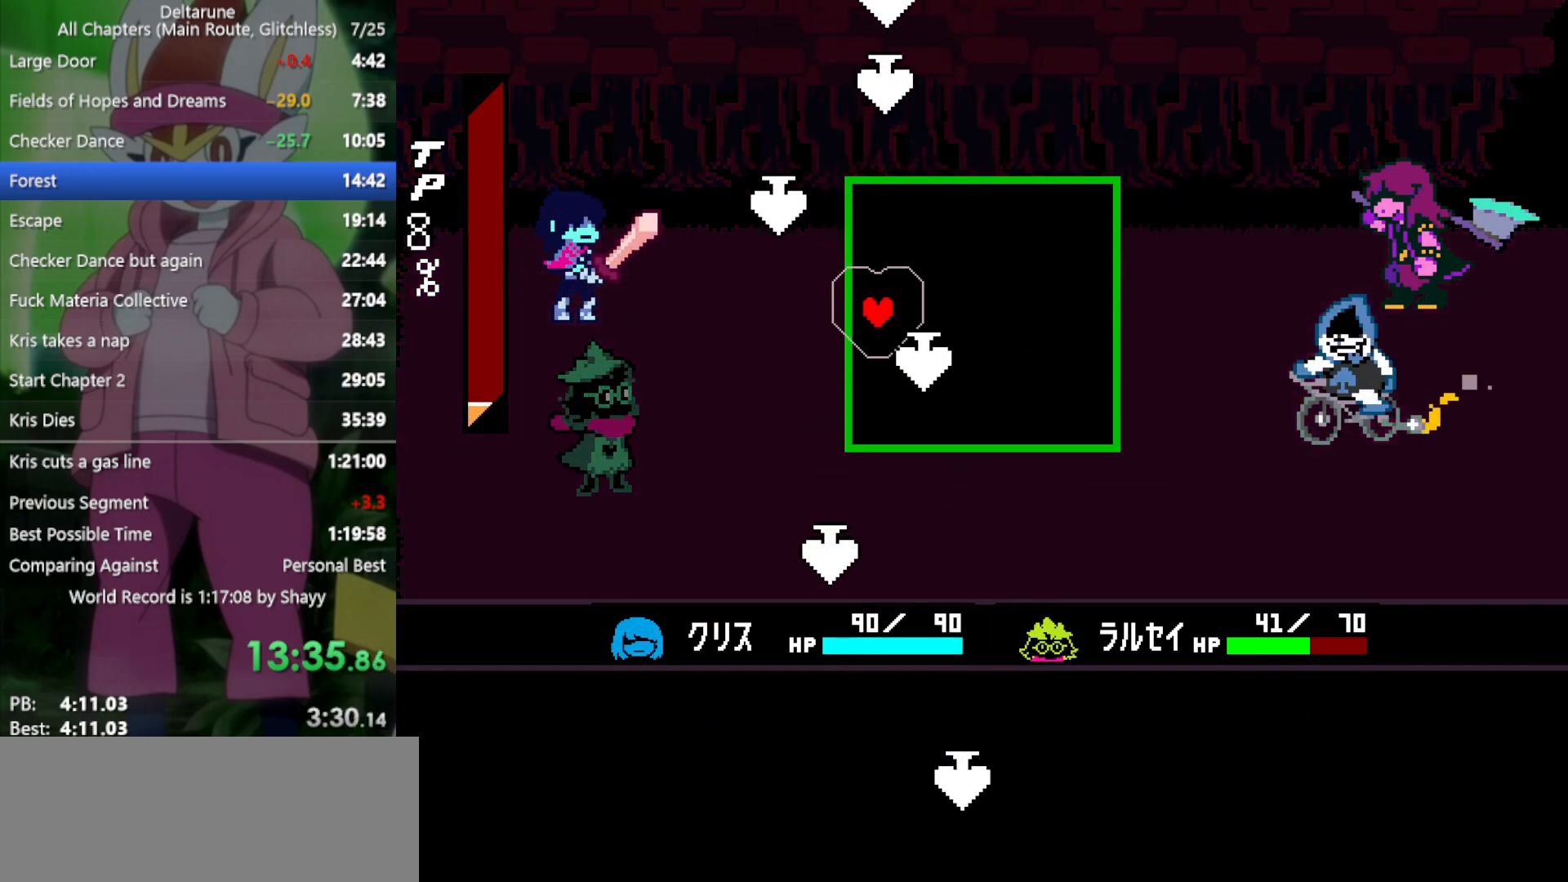
{"keys": [], "events": [[117, "right", "down"], [250, "right", "up"]]}
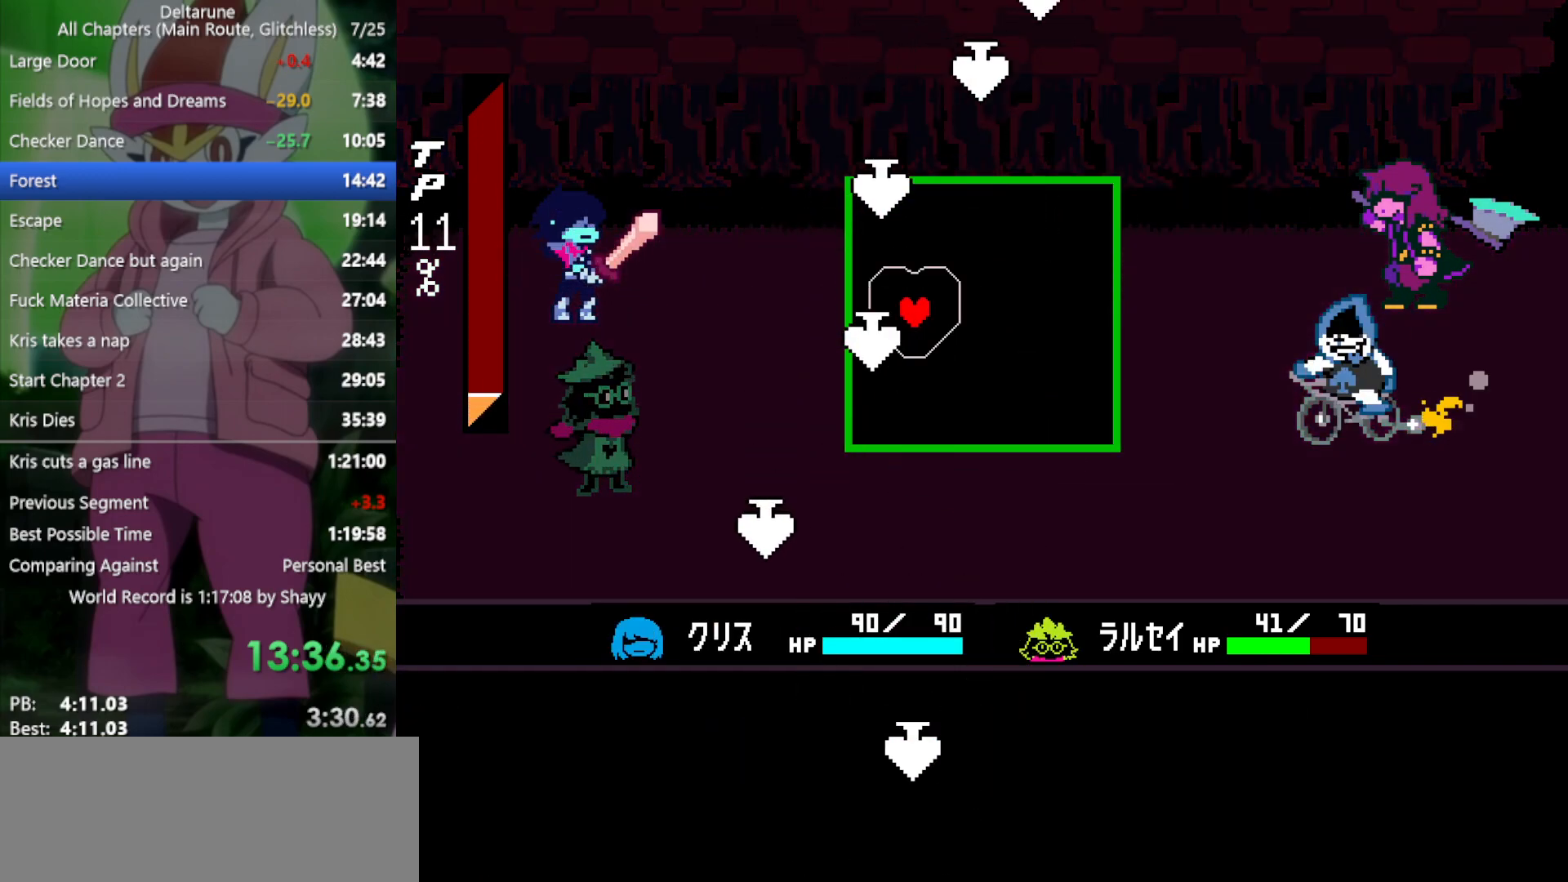
{"keys": [], "events": []}
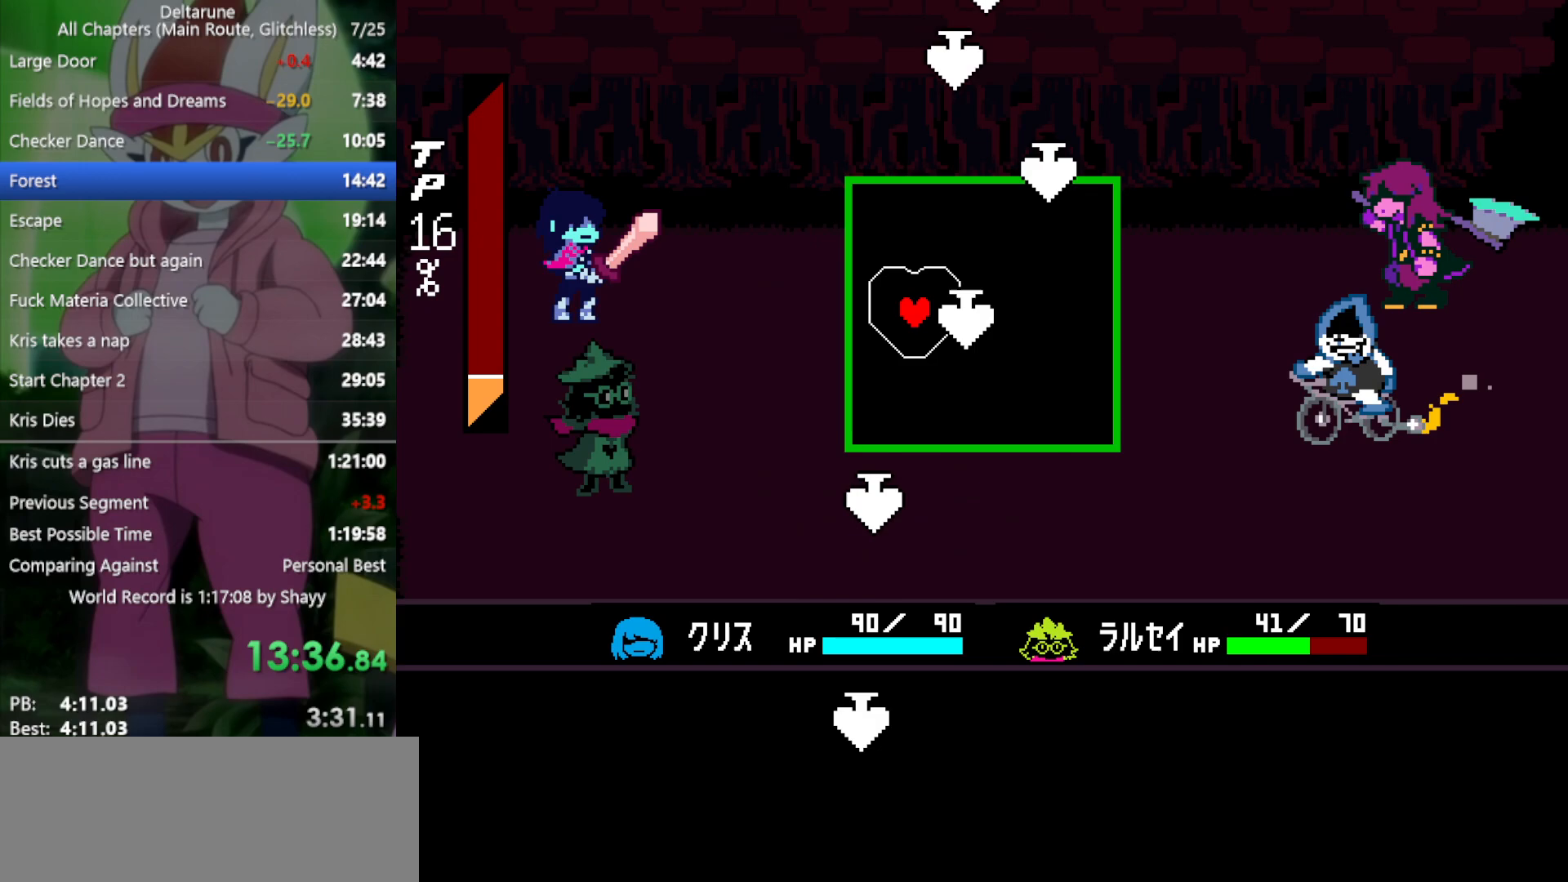
{"keys": [], "events": [[83, "right", "down"], [167, "right", "up"], [317, "left", "down"], [400, "left", "up"]]}
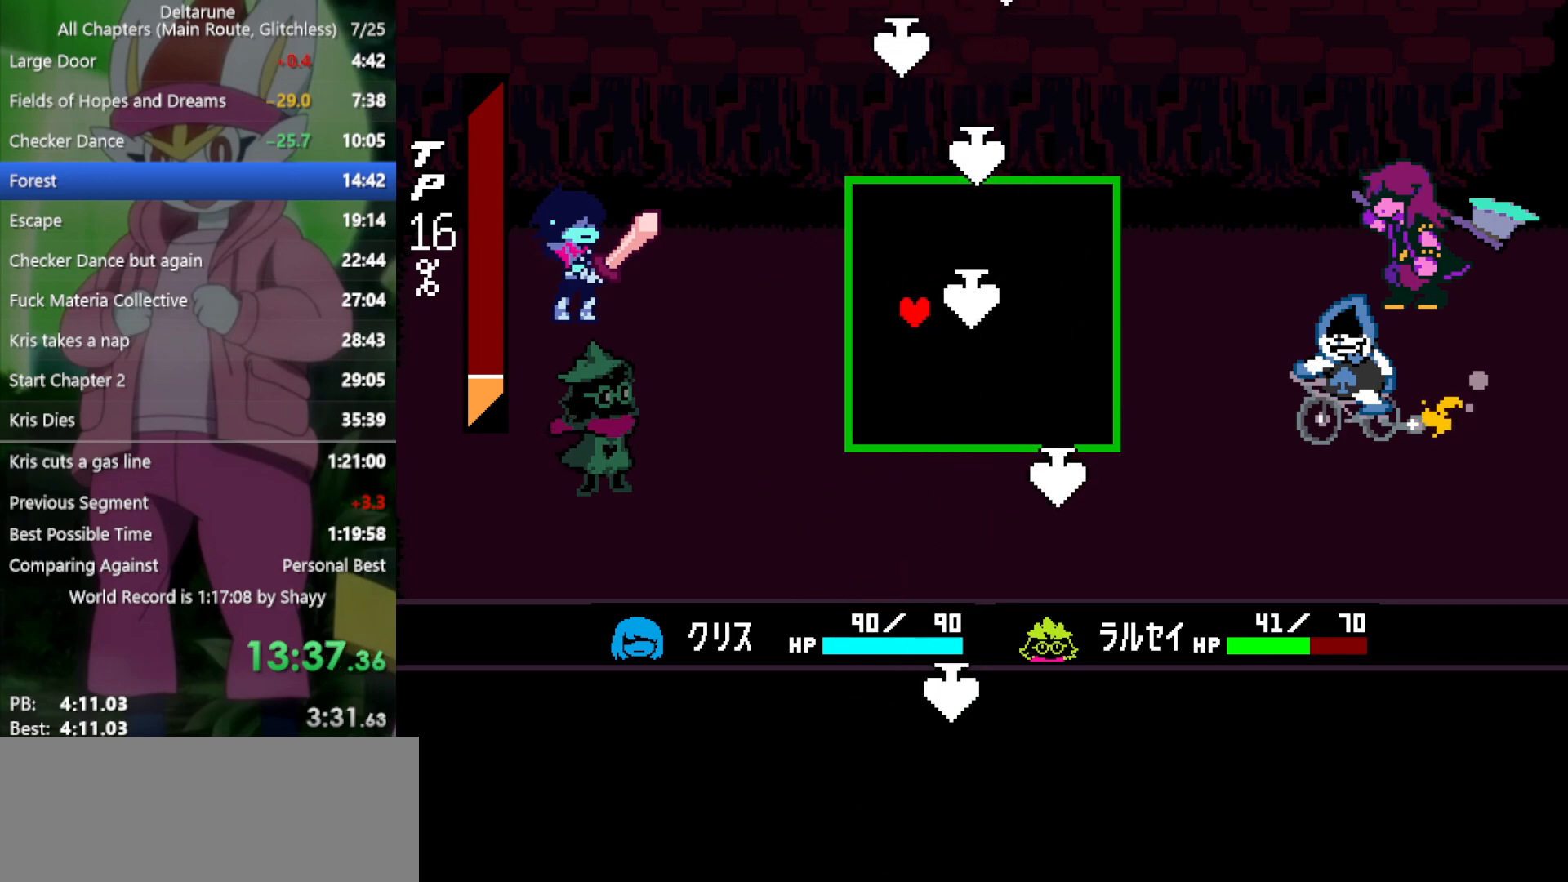
{"keys": ["right"], "events": [[83, "right", "down"], [183, "right", "up"], [267, "left", "down"], [367, "left", "up"], [400, "right", "down"]]}
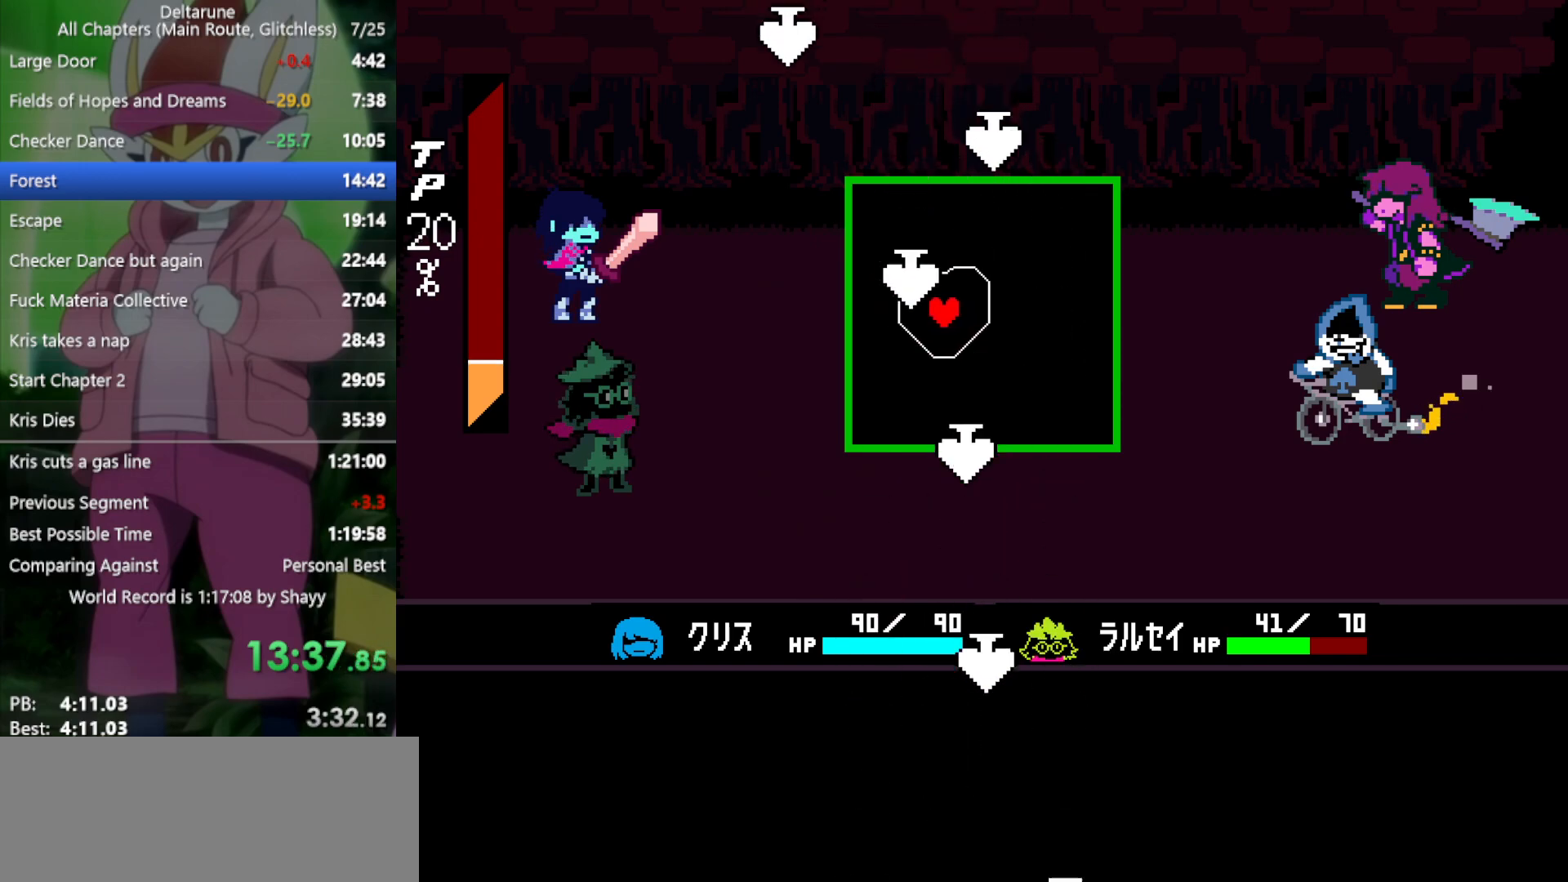
{"keys": [], "events": [[183, "right", "up"], [233, "up", "down"], [267, "left", "down"], [317, "up", "up"], [417, "left", "up"]]}
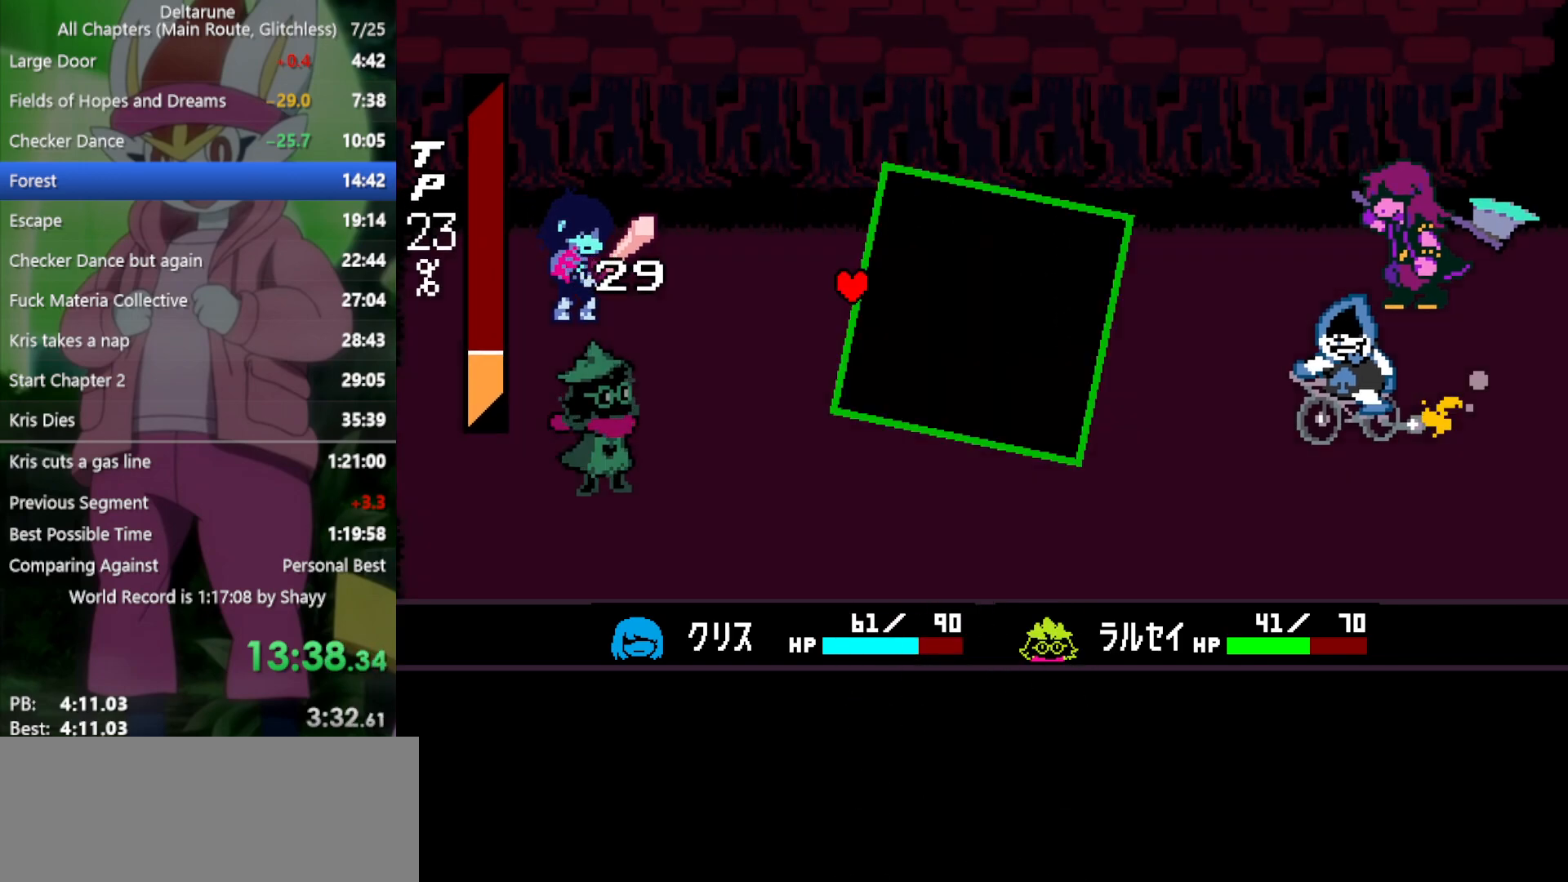
{"keys": ["x"], "events": [[467, "x", "down"]]}
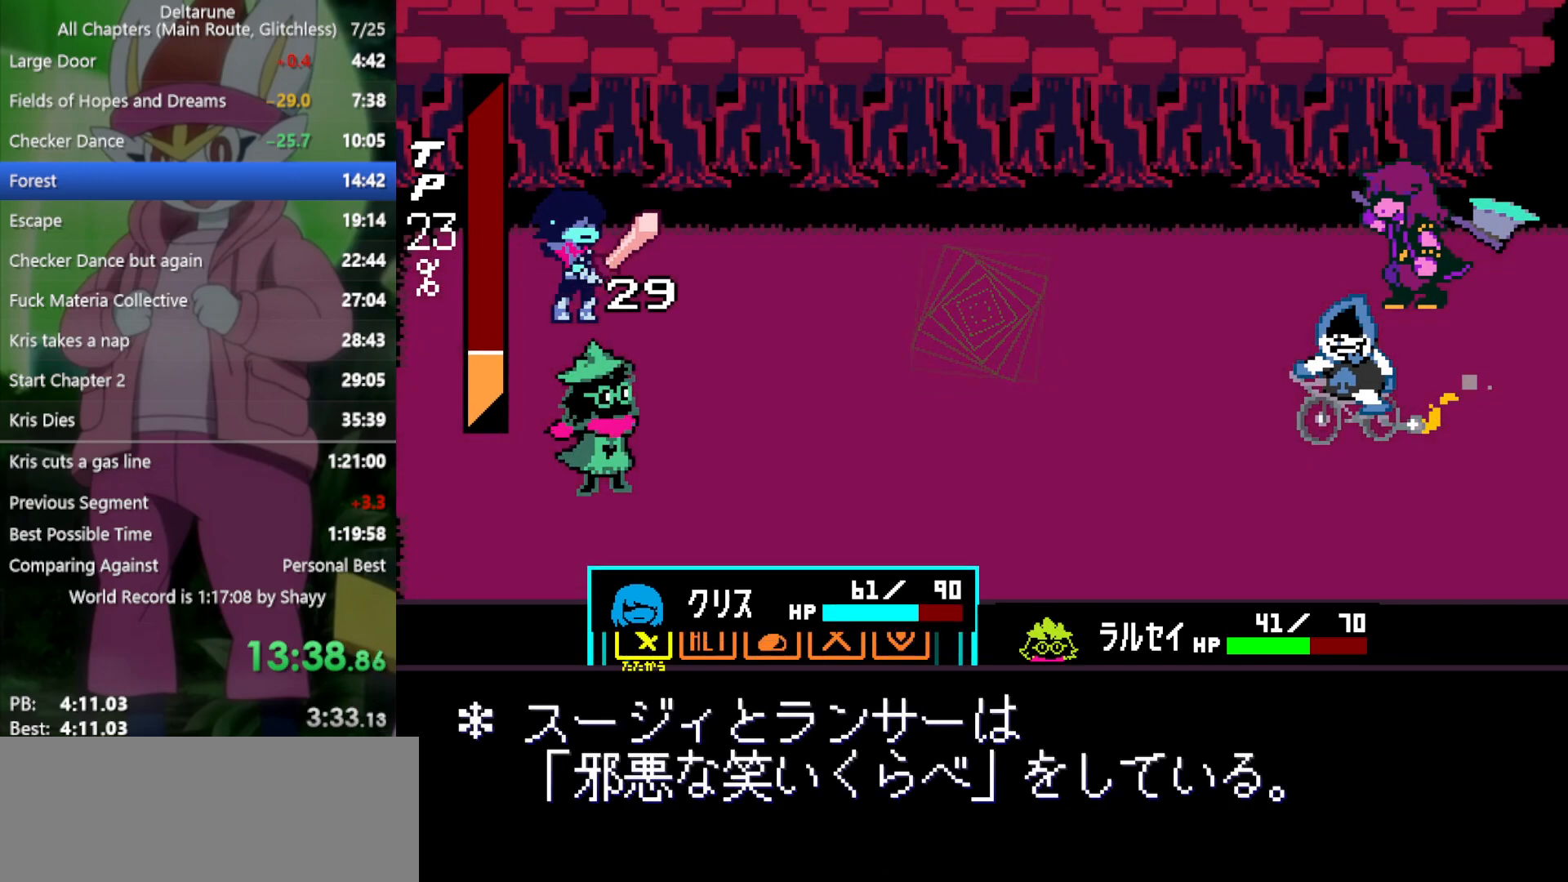
{"keys": ["x"], "events": [[200, "right", "down"], [283, "right", "up"], [283, "z", "down"], [417, "z", "up"]]}
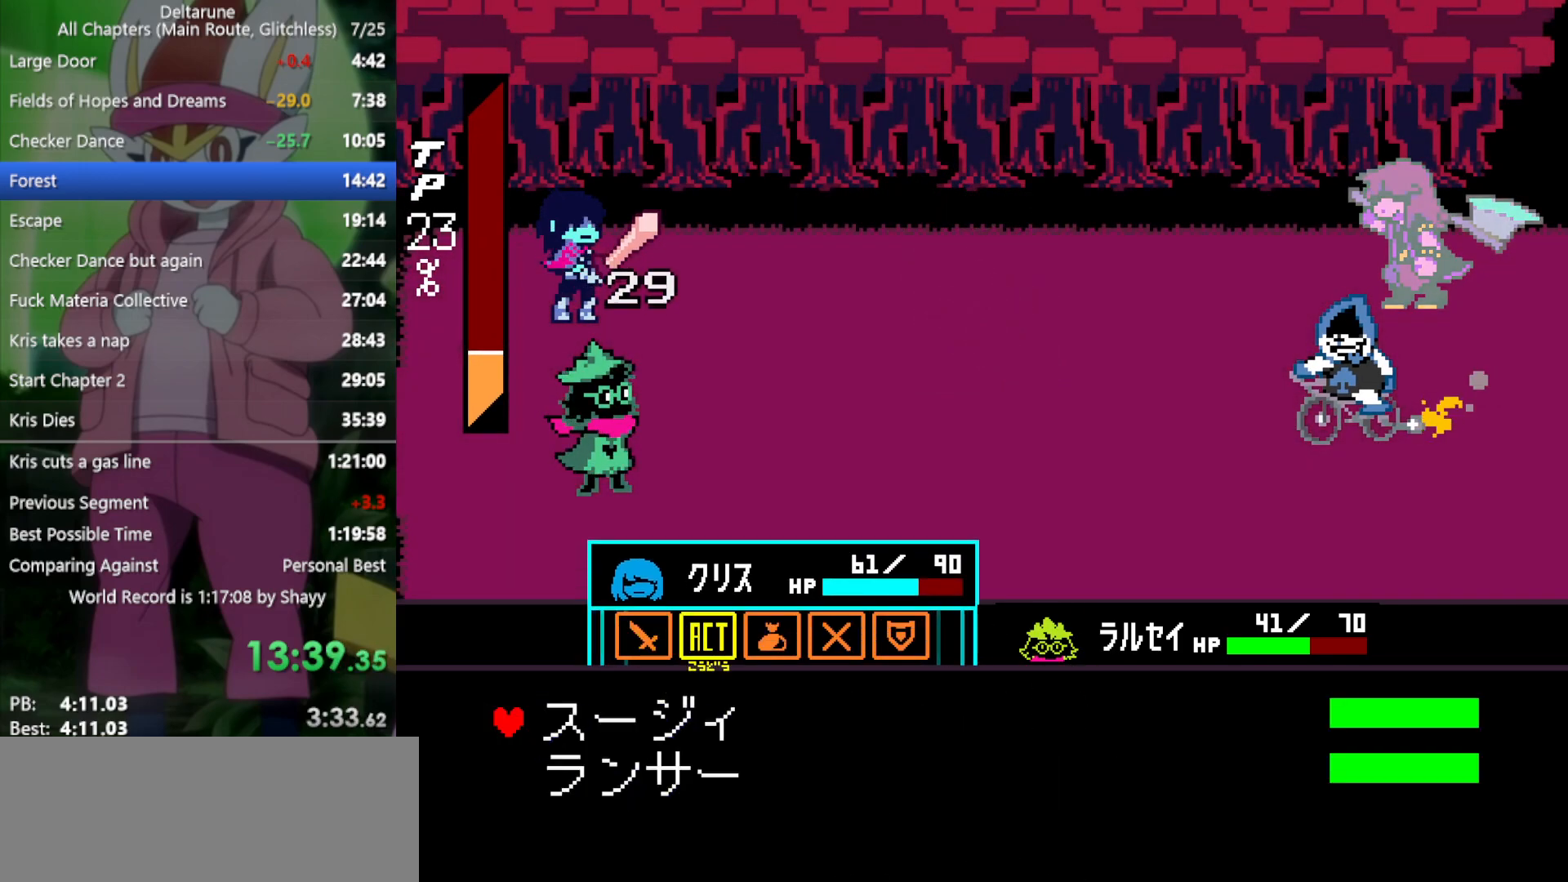
{"keys": ["x", "z"], "events": [[250, "z", "down"], [333, "z", "up"], [383, "down", "down"], [483, "down", "up"], [483, "z", "down"]]}
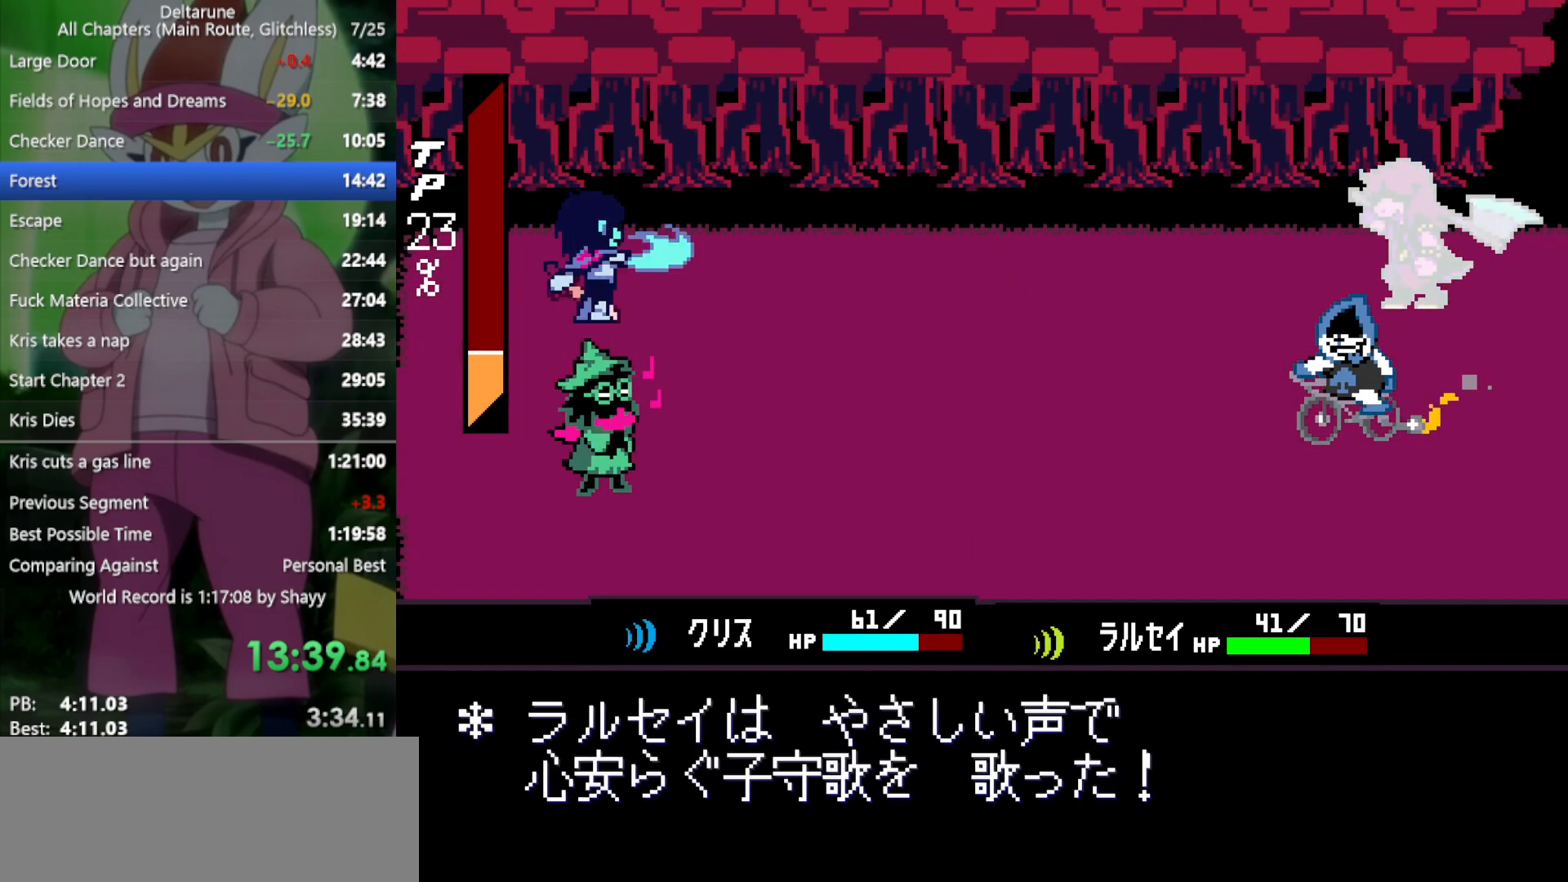
{"keys": ["return", "x"], "events": [[67, "z", "up"], [117, "z", "down"], [167, "return", "down"], [200, "z", "up"], [250, "return", "up"], [250, "z", "down"], [350, "return", "down"], [350, "z", "up"], [383, "return", "up"], [433, "z", "down"], [483, "return", "down"], [483, "z", "up"]]}
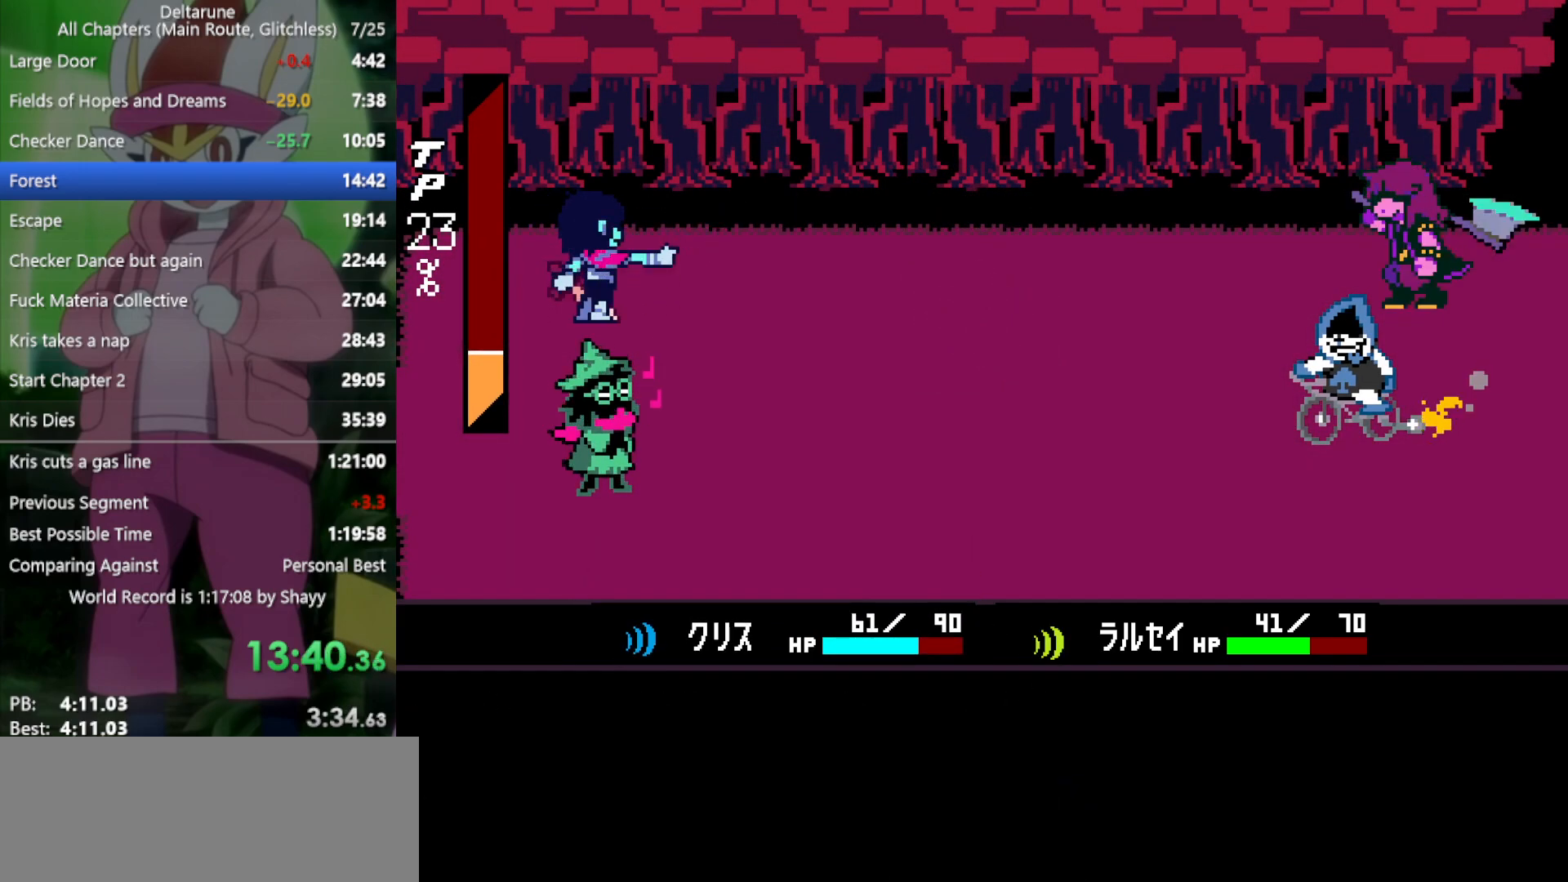
{"keys": ["x", "z"], "events": [[33, "return", "up"], [67, "z", "down"], [117, "return", "down"], [117, "z", "up"], [167, "return", "up"], [217, "z", "down"], [267, "return", "down"], [267, "z", "up"], [300, "return", "up"], [350, "z", "down"], [400, "return", "down"], [400, "z", "up"], [433, "return", "up"], [483, "z", "down"]]}
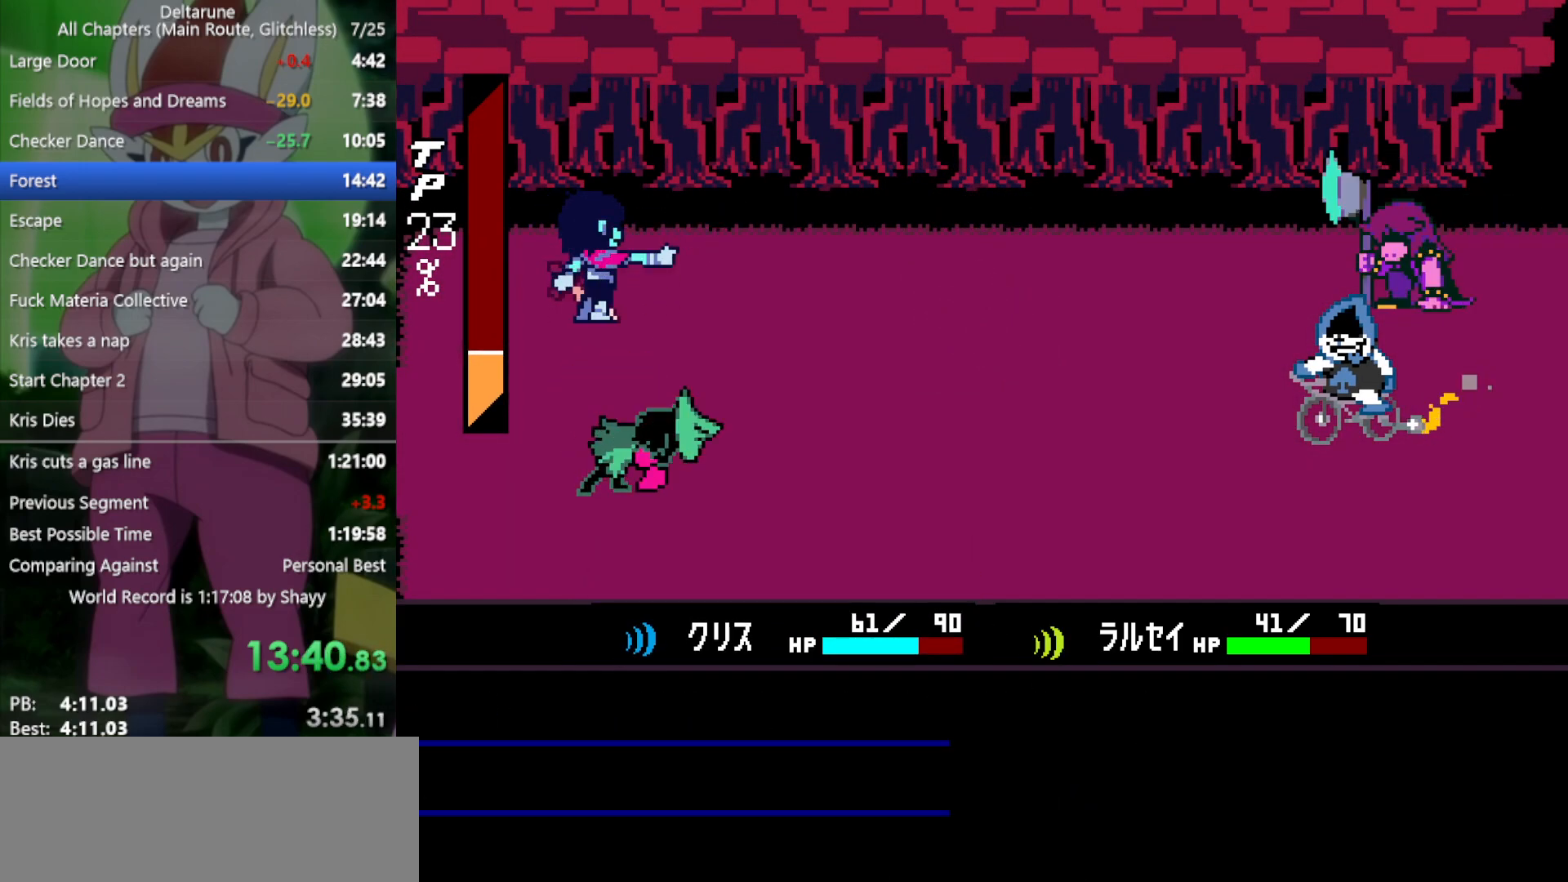
{"keys": ["x", "z"], "events": [[33, "return", "down"], [83, "return", "up"], [83, "z", "up"], [167, "return", "down"], [167, "z", "down"], [217, "return", "up"], [217, "z", "up"], [483, "z", "down"]]}
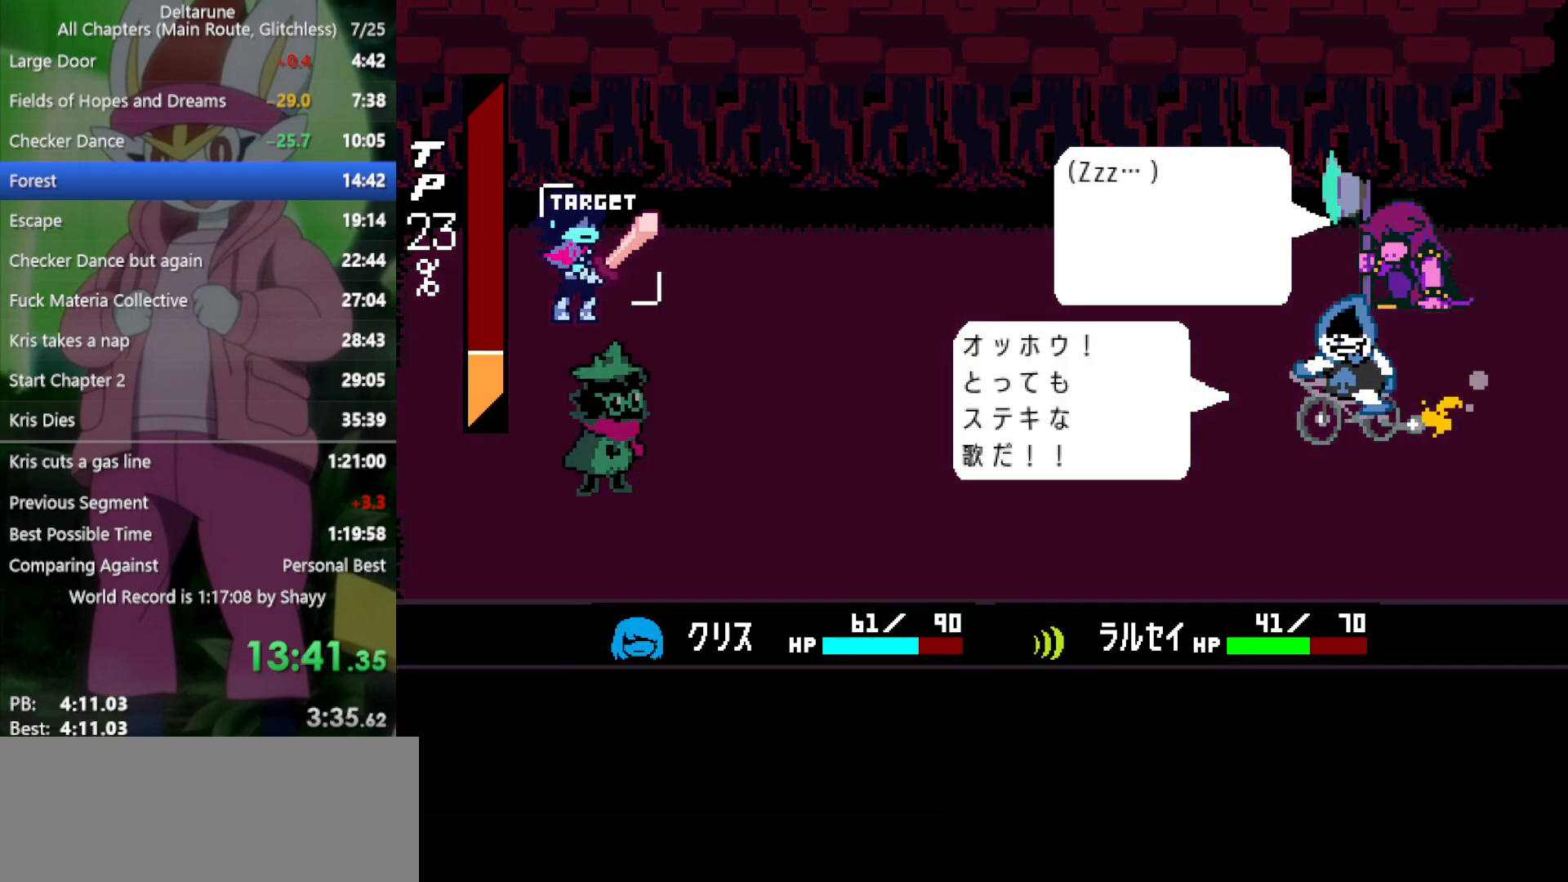
{"keys": ["x"], "events": [[33, "return", "down"], [83, "z", "up"], [133, "return", "up"], [167, "z", "down"], [267, "z", "up"], [350, "z", "down"], [500, "z", "up"]]}
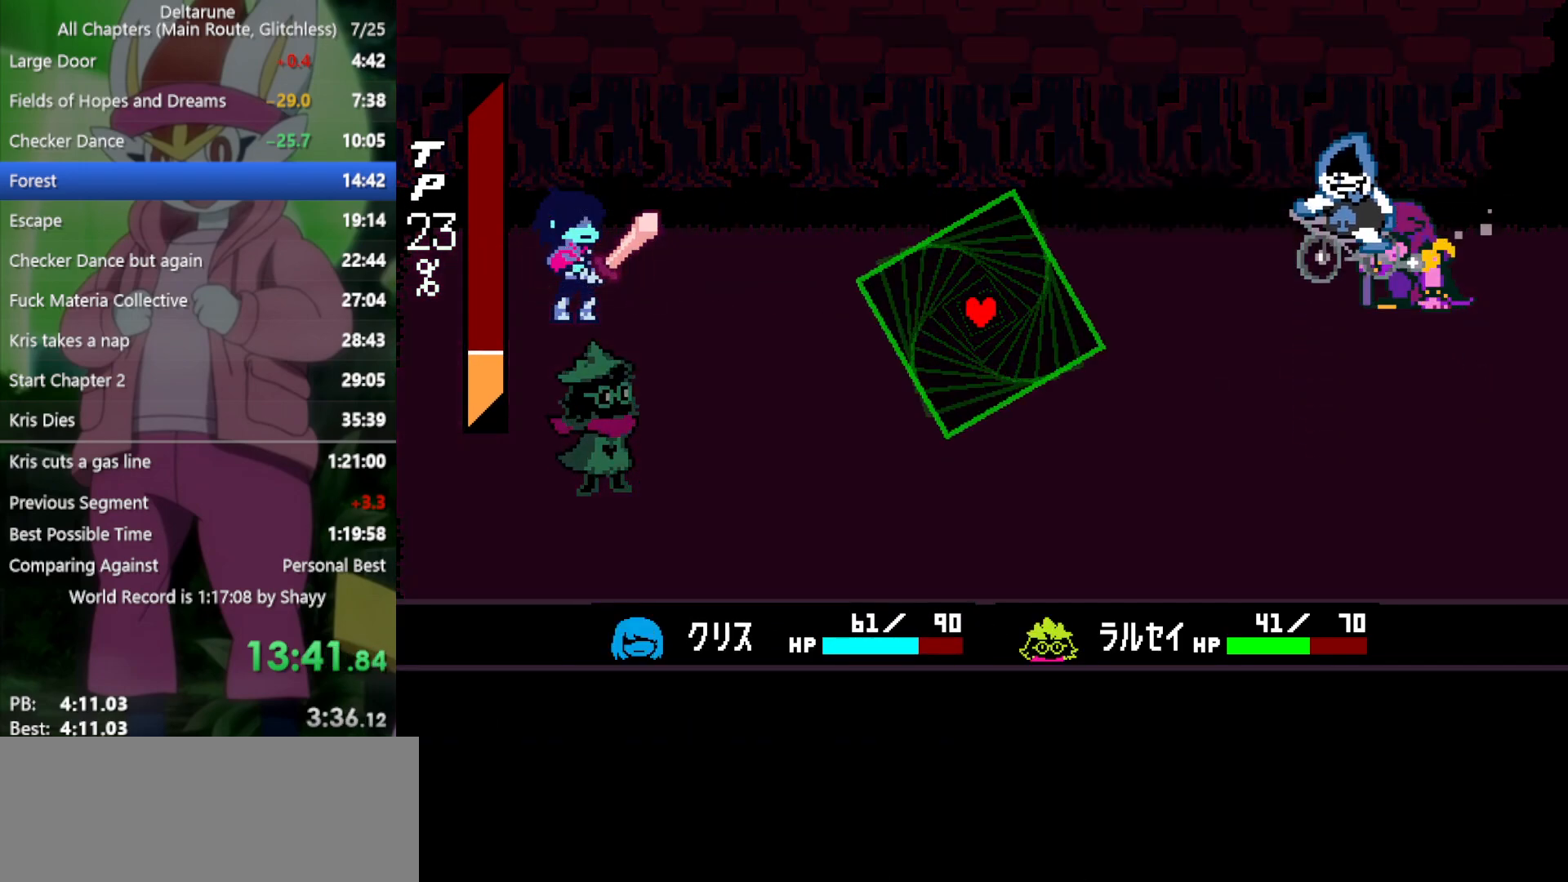
{"keys": ["down", "right"], "events": [[267, "x", "up"], [317, "left", "down"], [450, "left", "up"], [450, "right", "down"], [500, "down", "down"]]}
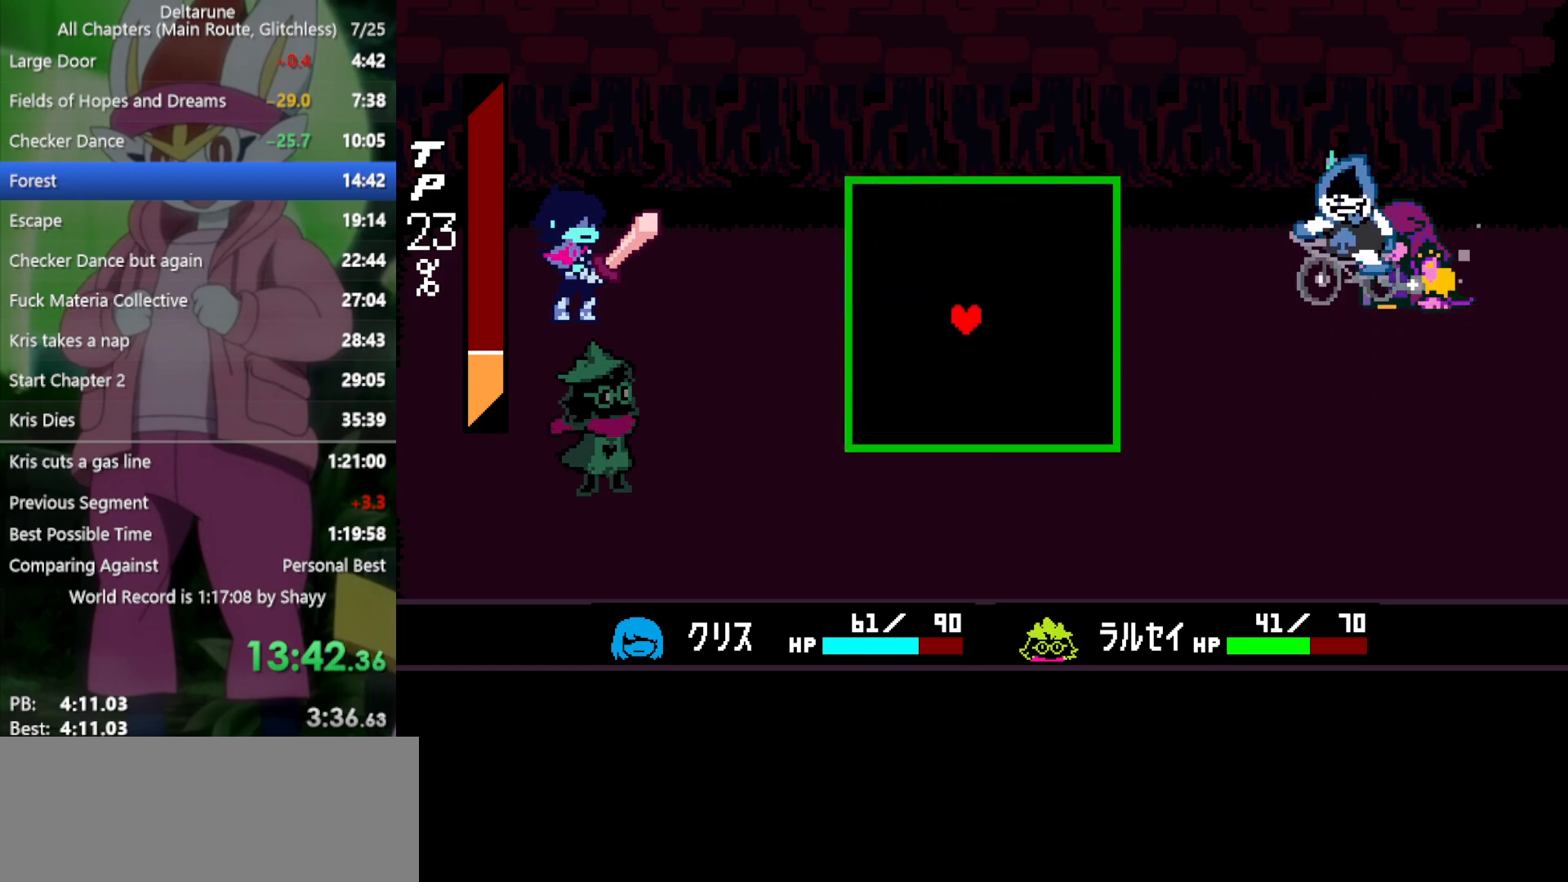
{"keys": [], "events": [[83, "down", "up"], [83, "right", "up"], [317, "up", "down"], [500, "up", "up"]]}
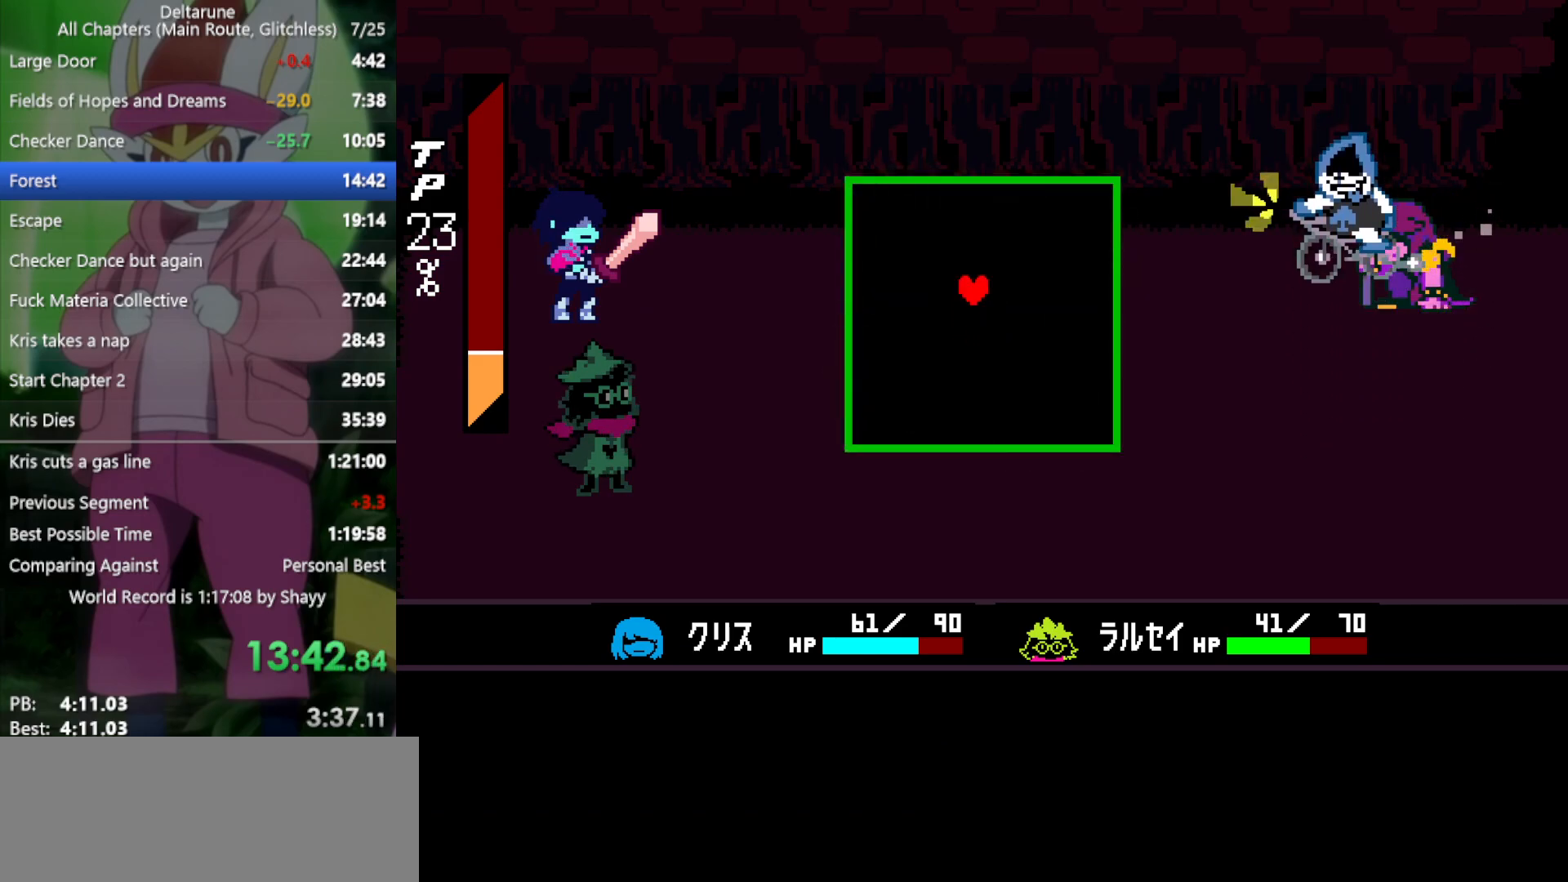
{"keys": [], "events": []}
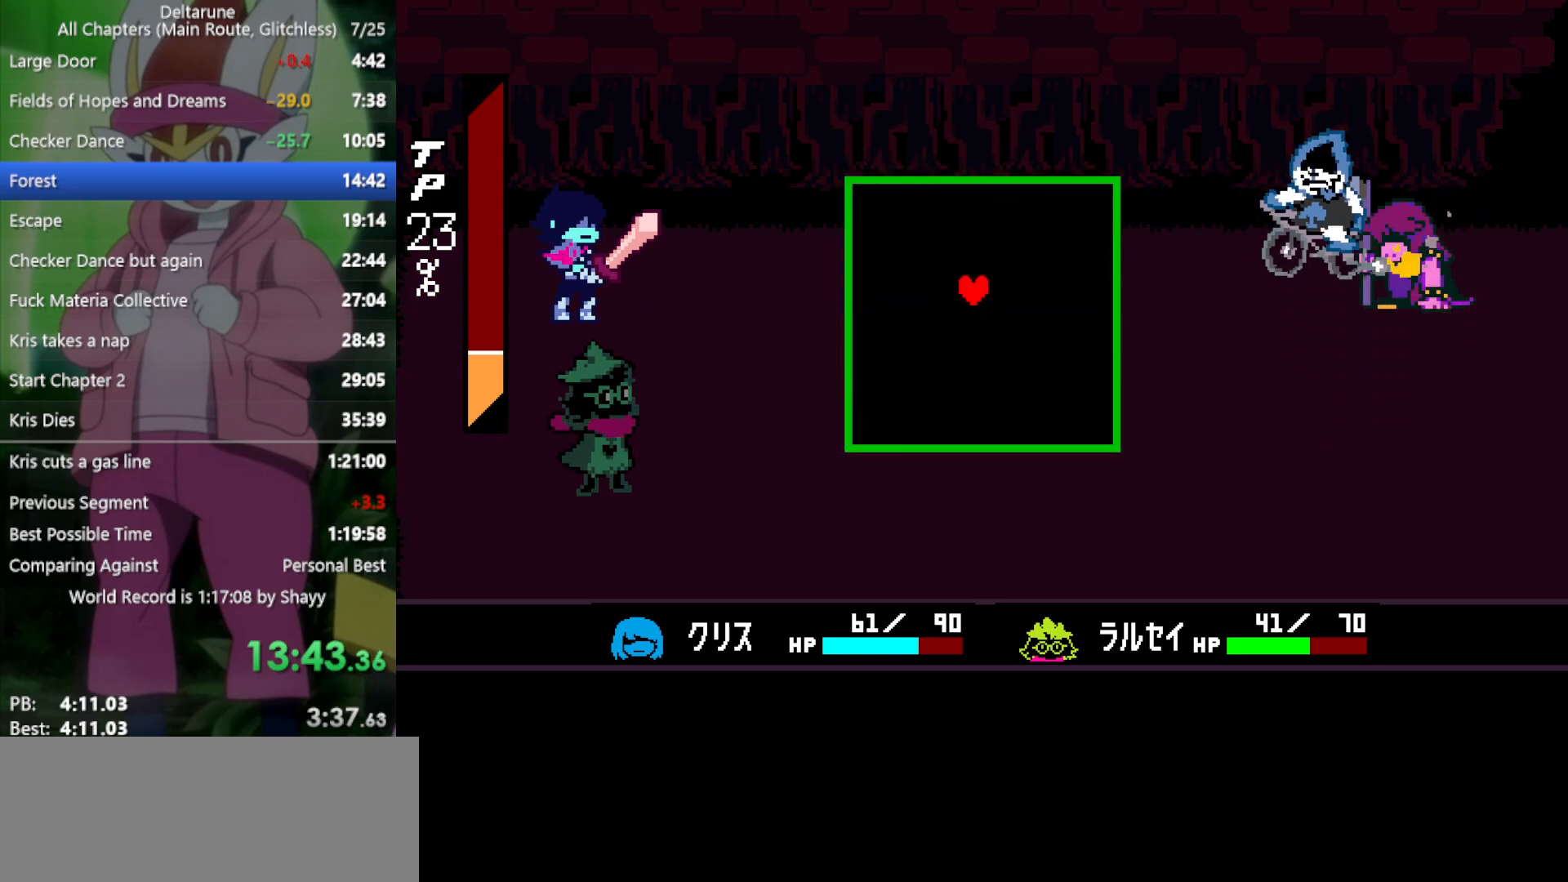
{"keys": ["down", "left"], "events": [[233, "down", "down"], [417, "left", "down"]]}
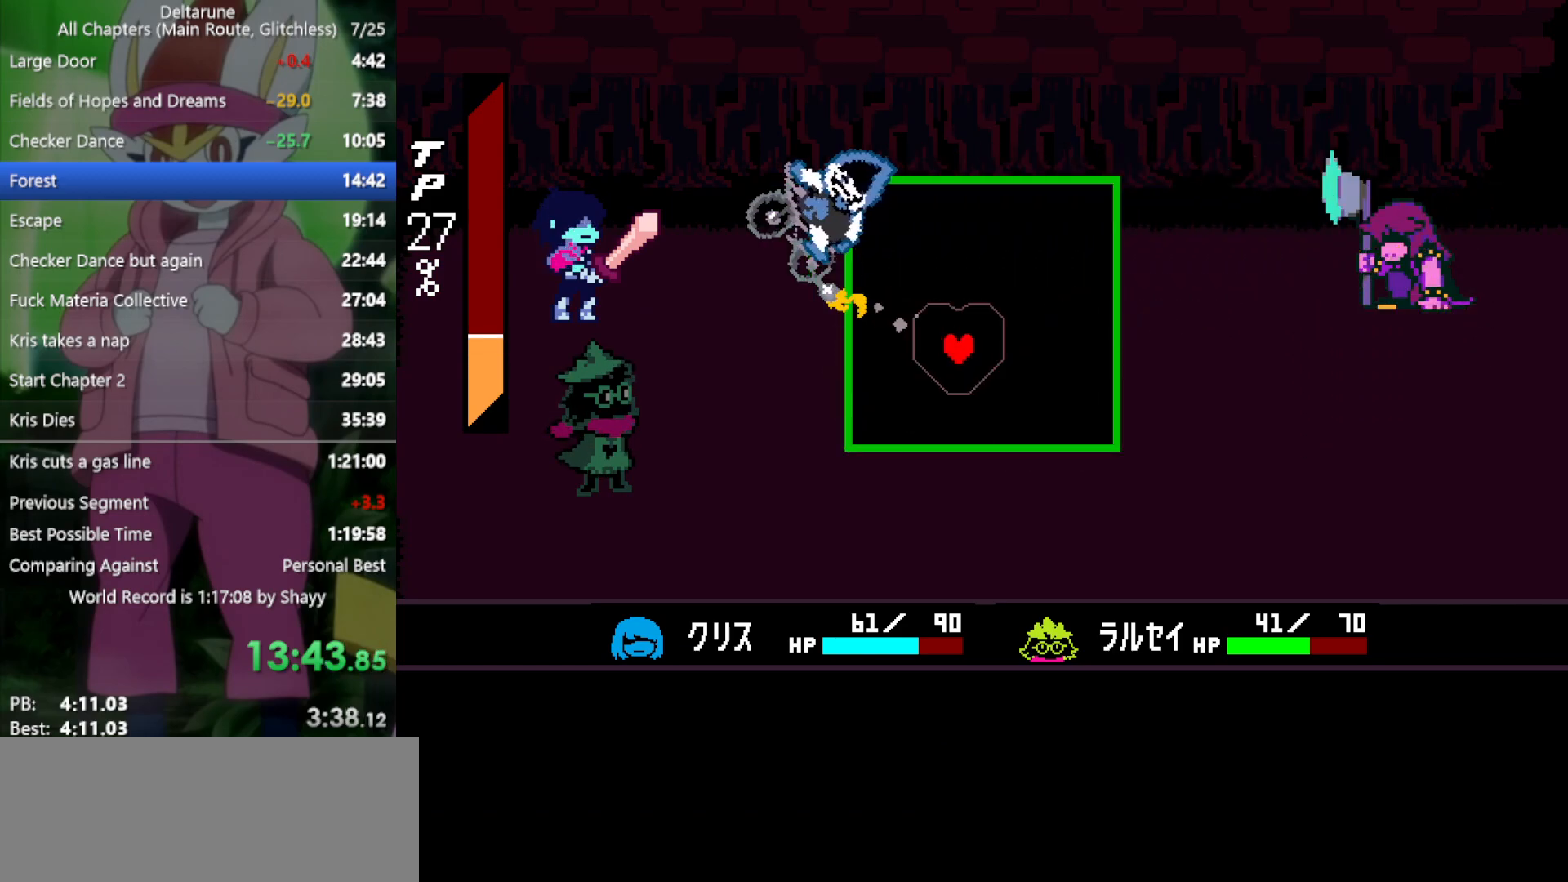
{"keys": [], "events": [[17, "down", "up"], [17, "left", "up"], [17, "right", "down"], [200, "up", "down"], [250, "right", "up"], [333, "left", "down"], [333, "up", "up"], [467, "left", "up"]]}
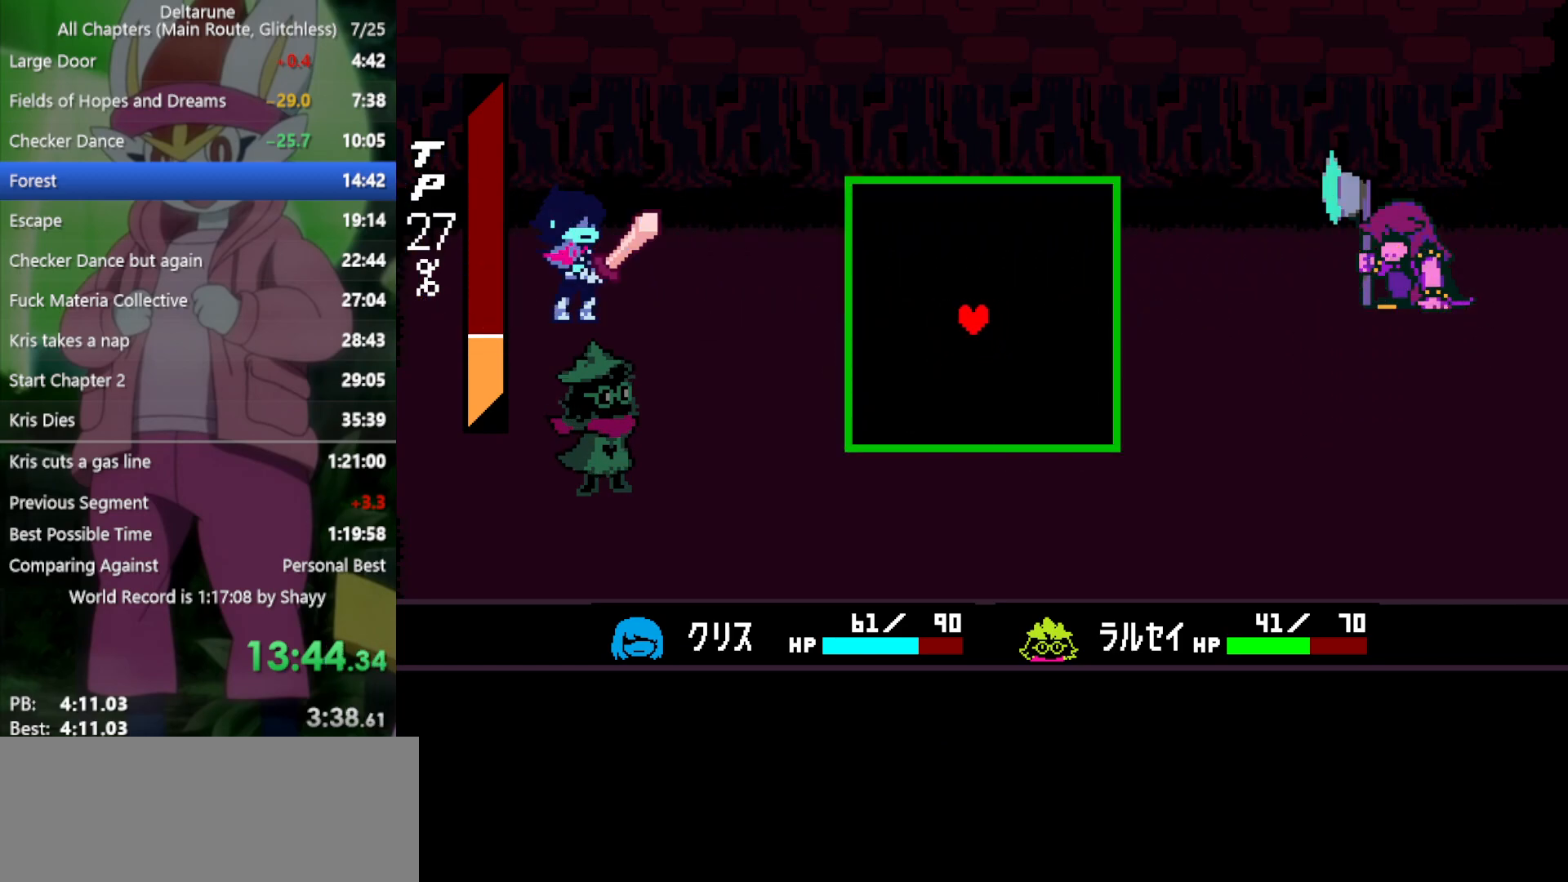
{"keys": ["x"], "events": [[17, "x", "down"]]}
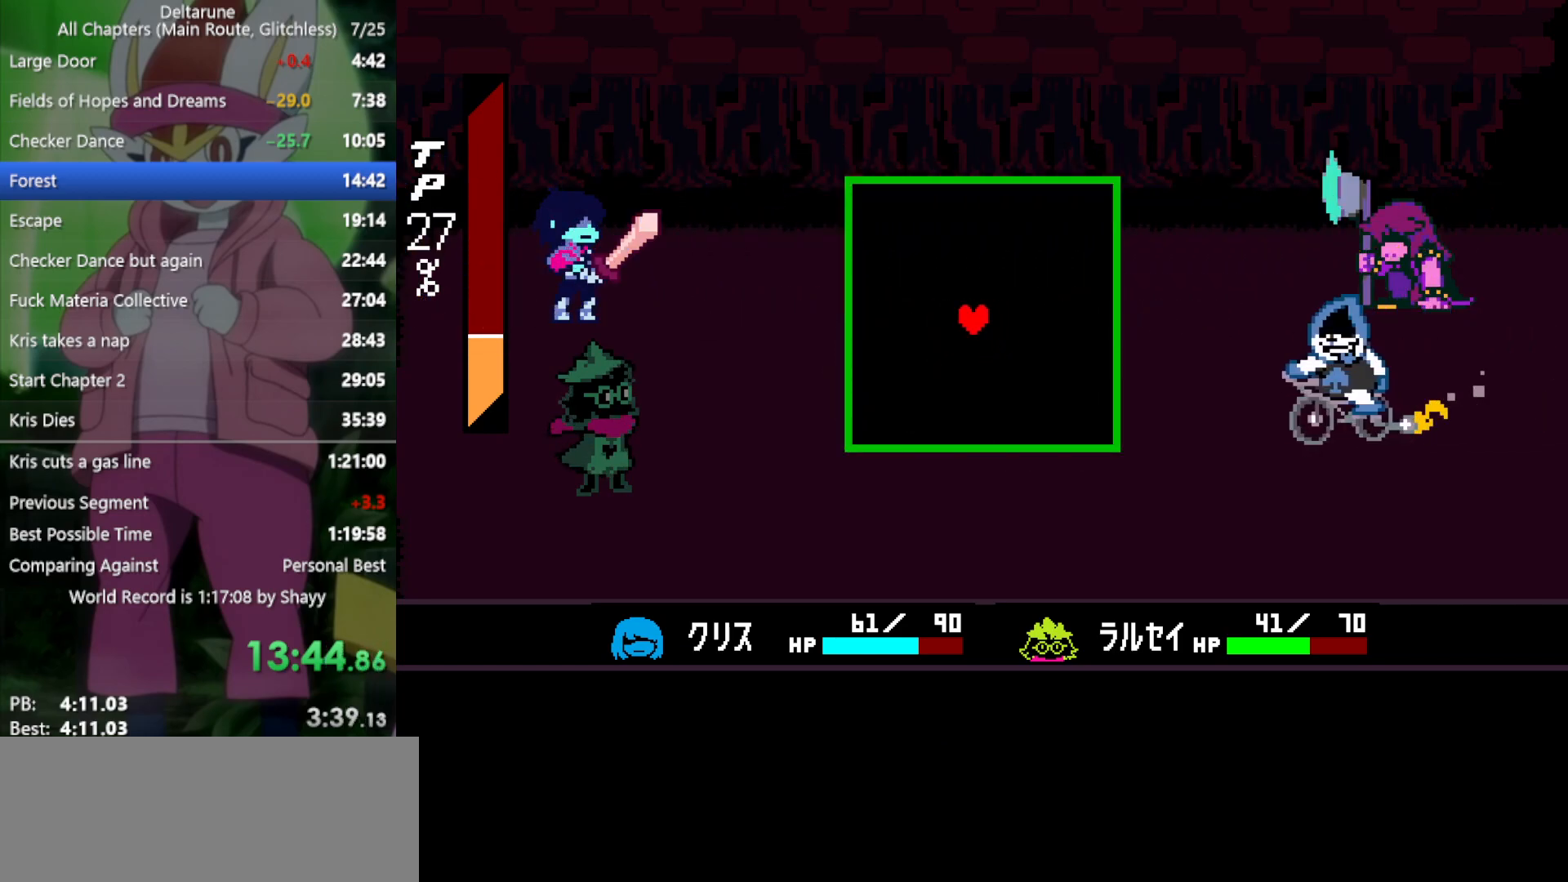
{"keys": ["x"], "events": []}
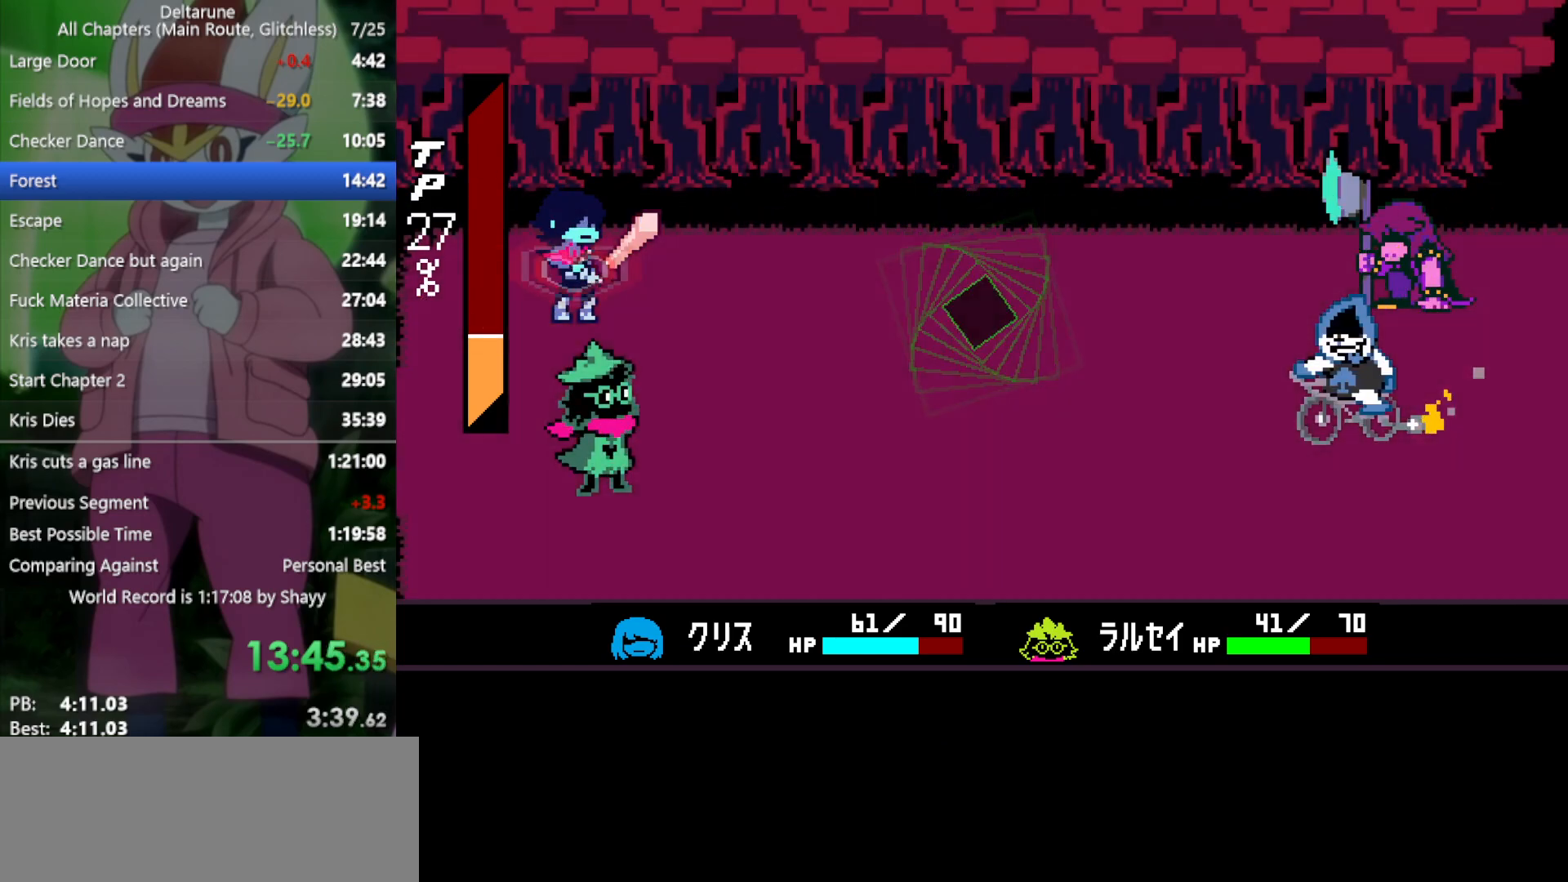
{"keys": ["x"], "events": [[267, "right", "down"], [350, "right", "up"], [350, "z", "down"], [450, "z", "up"]]}
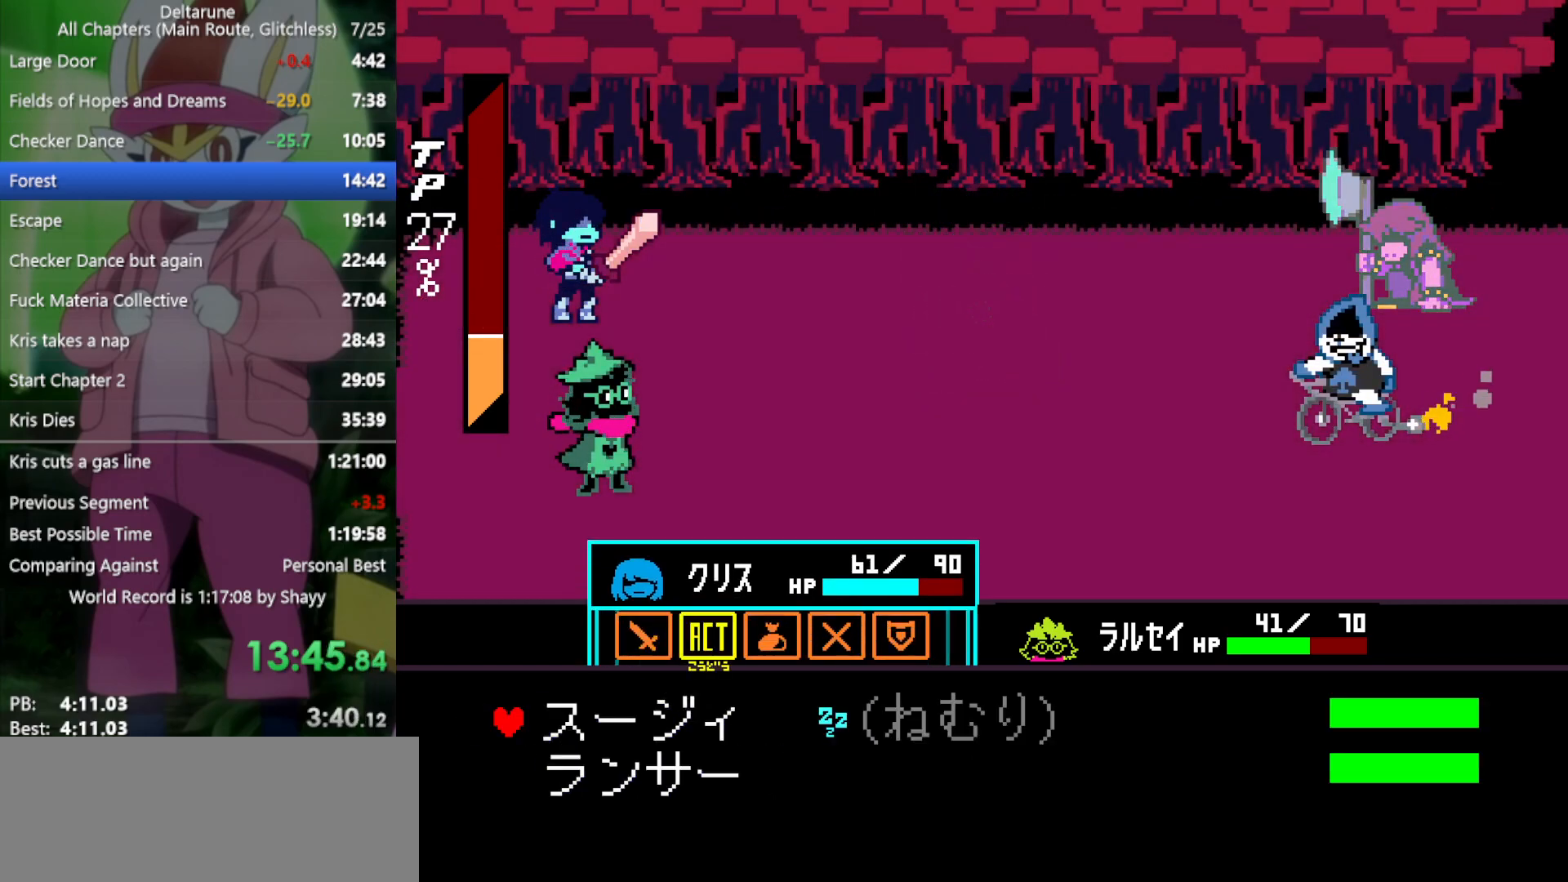
{"keys": ["x", "z"], "events": [[33, "down", "down"], [133, "down", "up"], [183, "z", "down"], [267, "z", "up"], [367, "down", "down"], [450, "down", "up"], [500, "z", "down"]]}
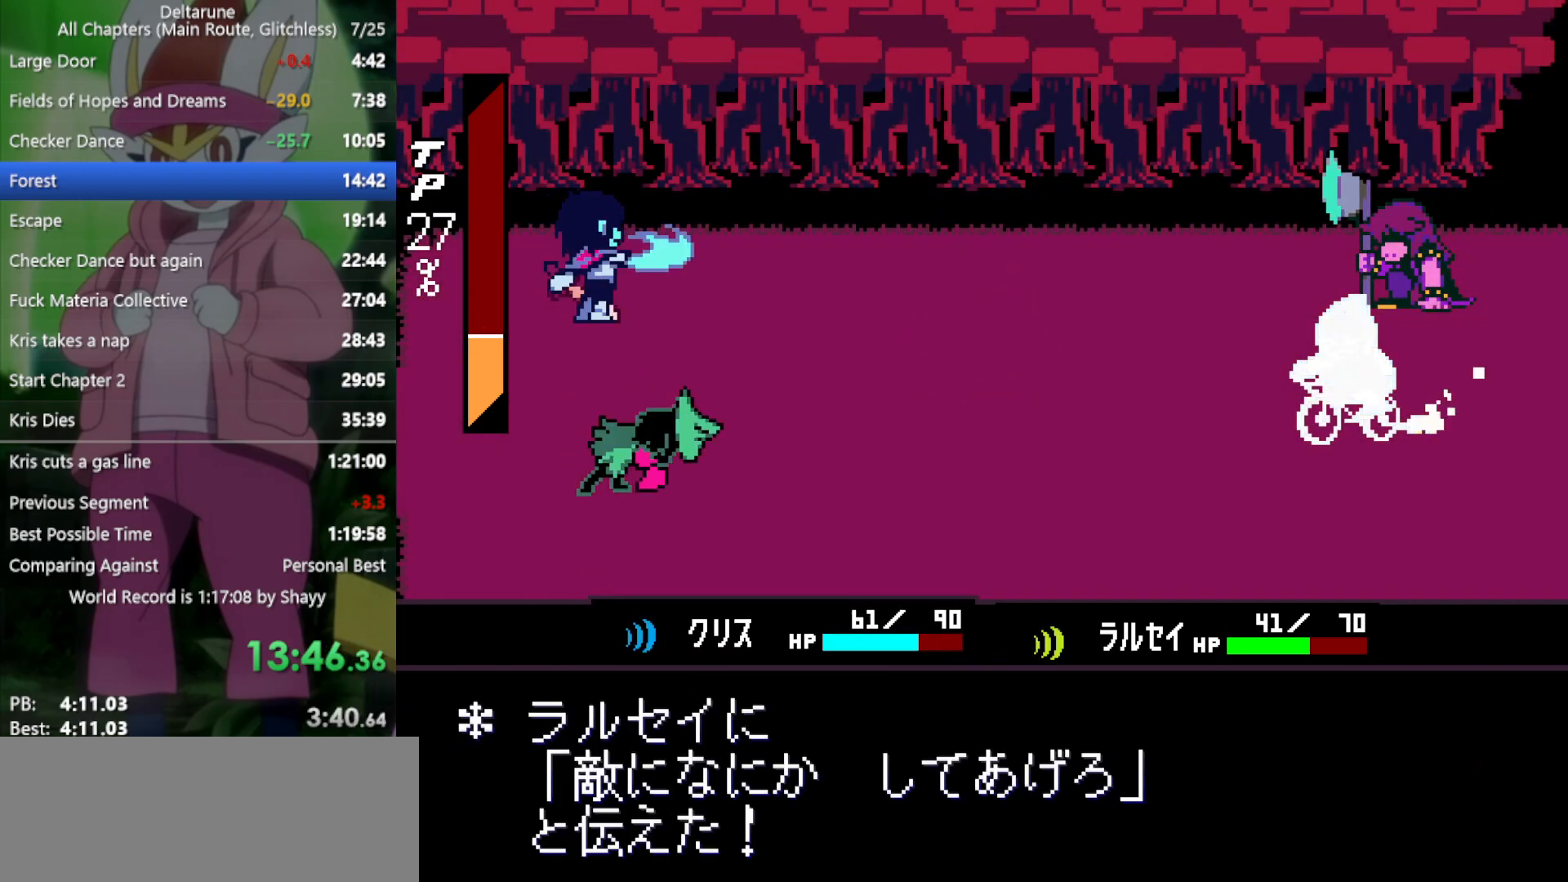
{"keys": ["x", "z"], "events": [[50, "z", "up"], [133, "z", "down"], [233, "z", "up"], [283, "return", "down"], [317, "return", "up"], [317, "z", "down"], [417, "return", "down"], [417, "z", "up"], [467, "return", "up"], [467, "z", "down"]]}
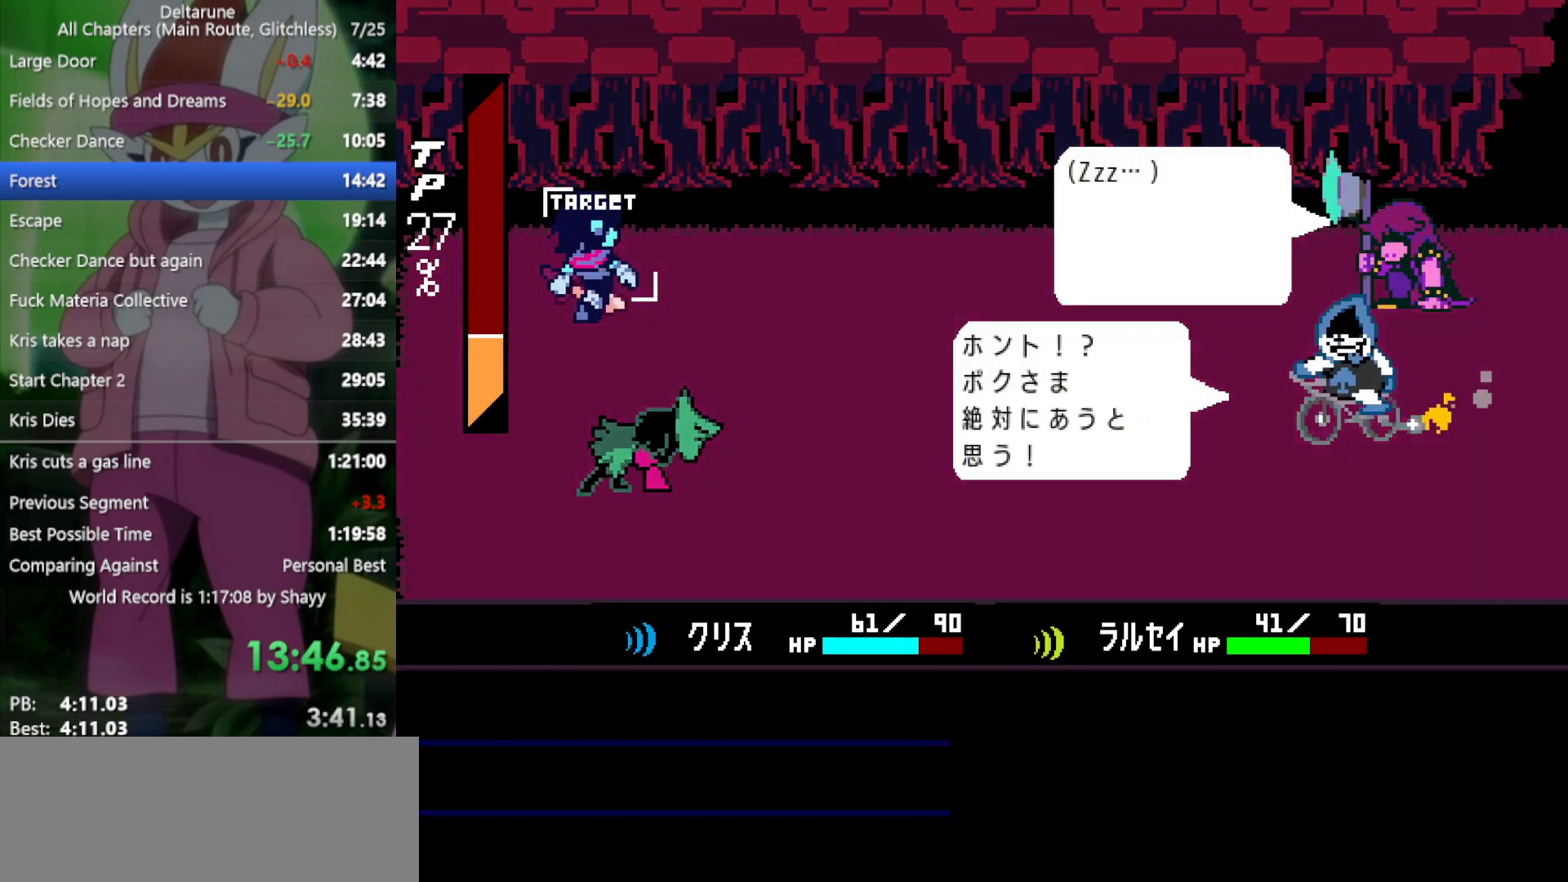
{"keys": ["x"], "events": [[50, "return", "down"], [50, "z", "up"], [100, "return", "up"], [100, "z", "down"], [183, "return", "down"], [183, "z", "up"], [233, "return", "up"], [233, "z", "down"], [283, "return", "down"], [333, "return", "up"], [333, "z", "up"], [367, "z", "down"], [417, "return", "down"], [467, "return", "up"], [467, "z", "up"]]}